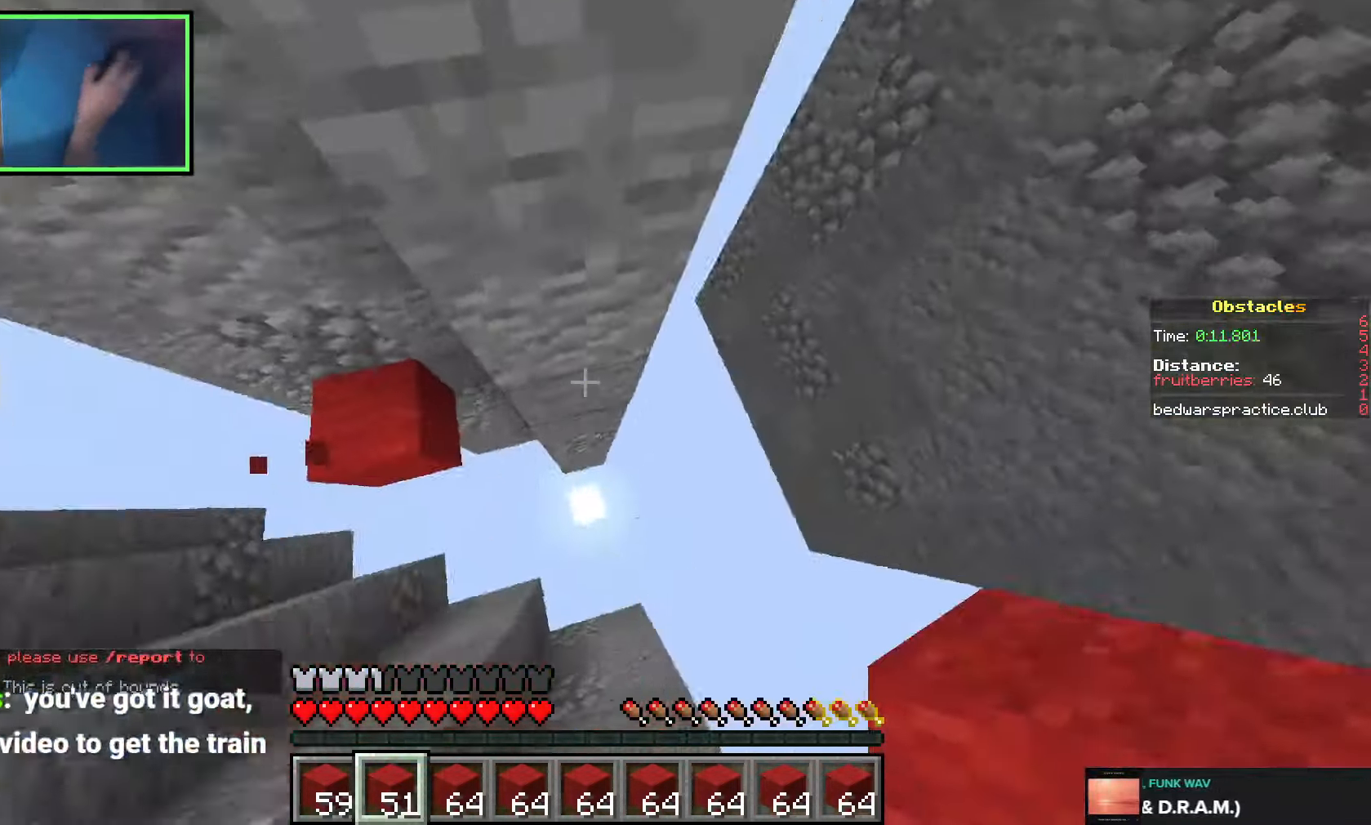
Gameplay with keyboard; each line is a JSON object with the keys held at the frame after it. "events" lists presses ("down") and releases ("up") of "a", "ctrl", "d", "e", "q", "s", "shift", "space" and "w" between this image and that frame as [ms after this image, input, new state], when the widget could be followed in between. No other keys are recorded. Mouse input is not recorded.
{"keys": ["d", "w"], "events": [[183, "space", "down"], [466, "space", "up"]]}
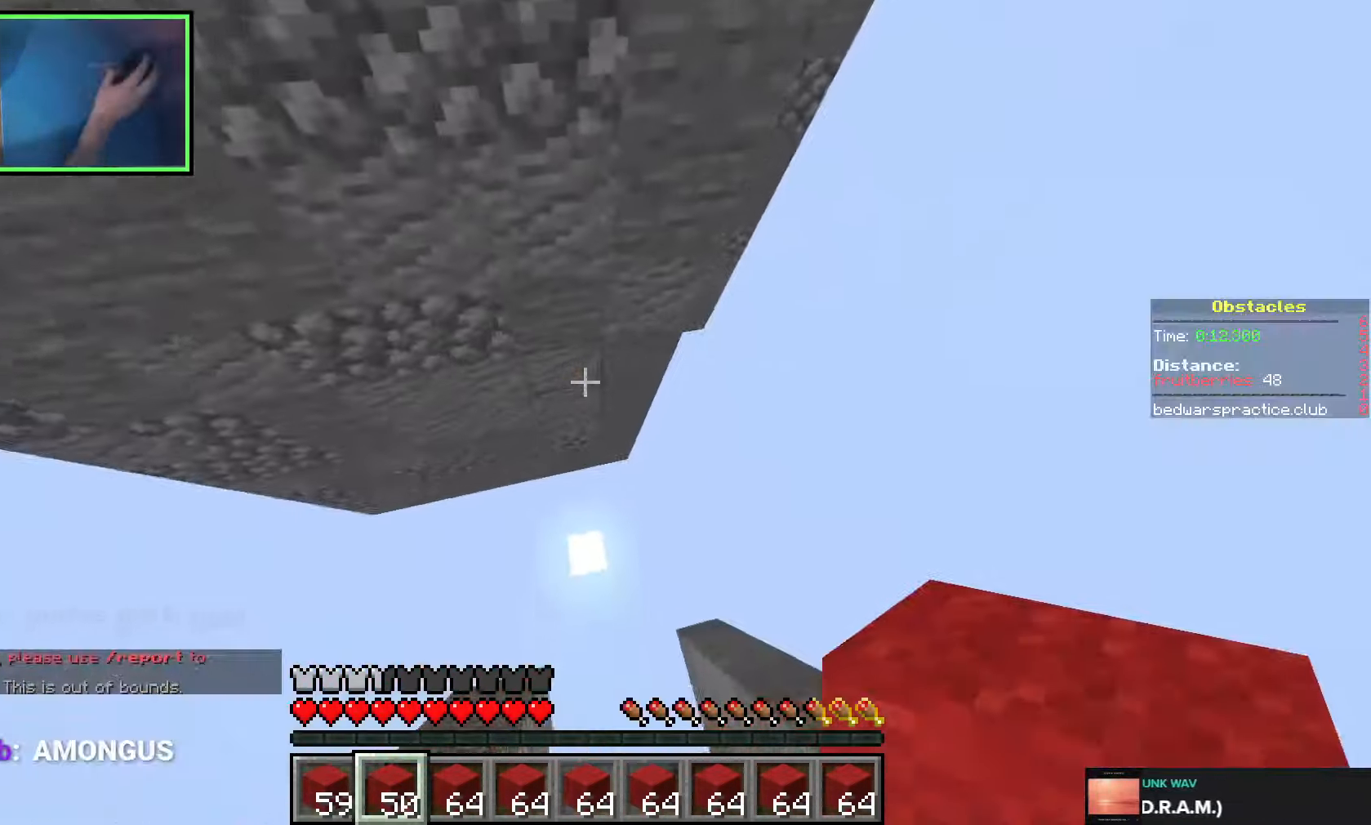
{"keys": ["d", "space"], "events": [[116, "w", "up"], [416, "space", "down"]]}
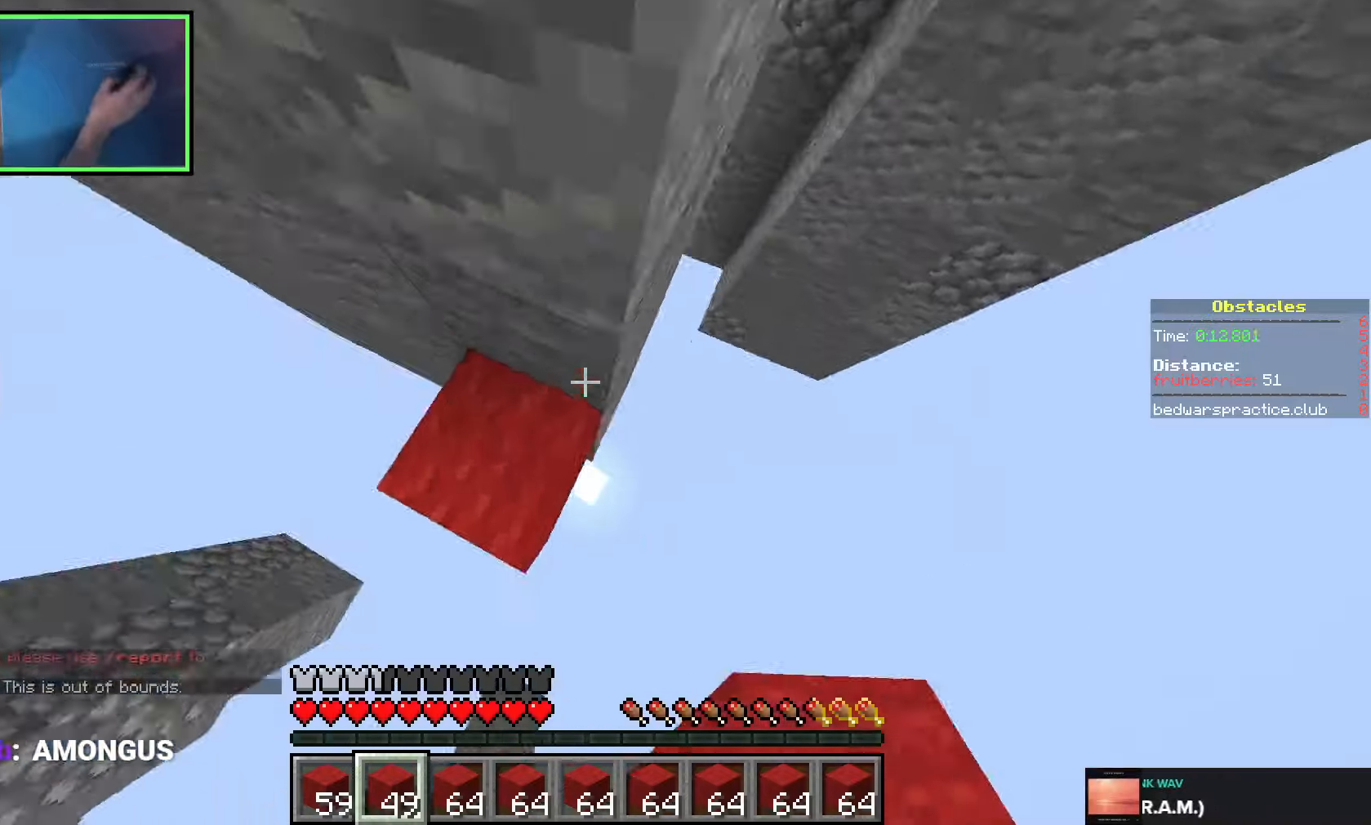
{"keys": ["w"], "events": [[50, "w", "down"], [83, "space", "up"], [383, "d", "up"]]}
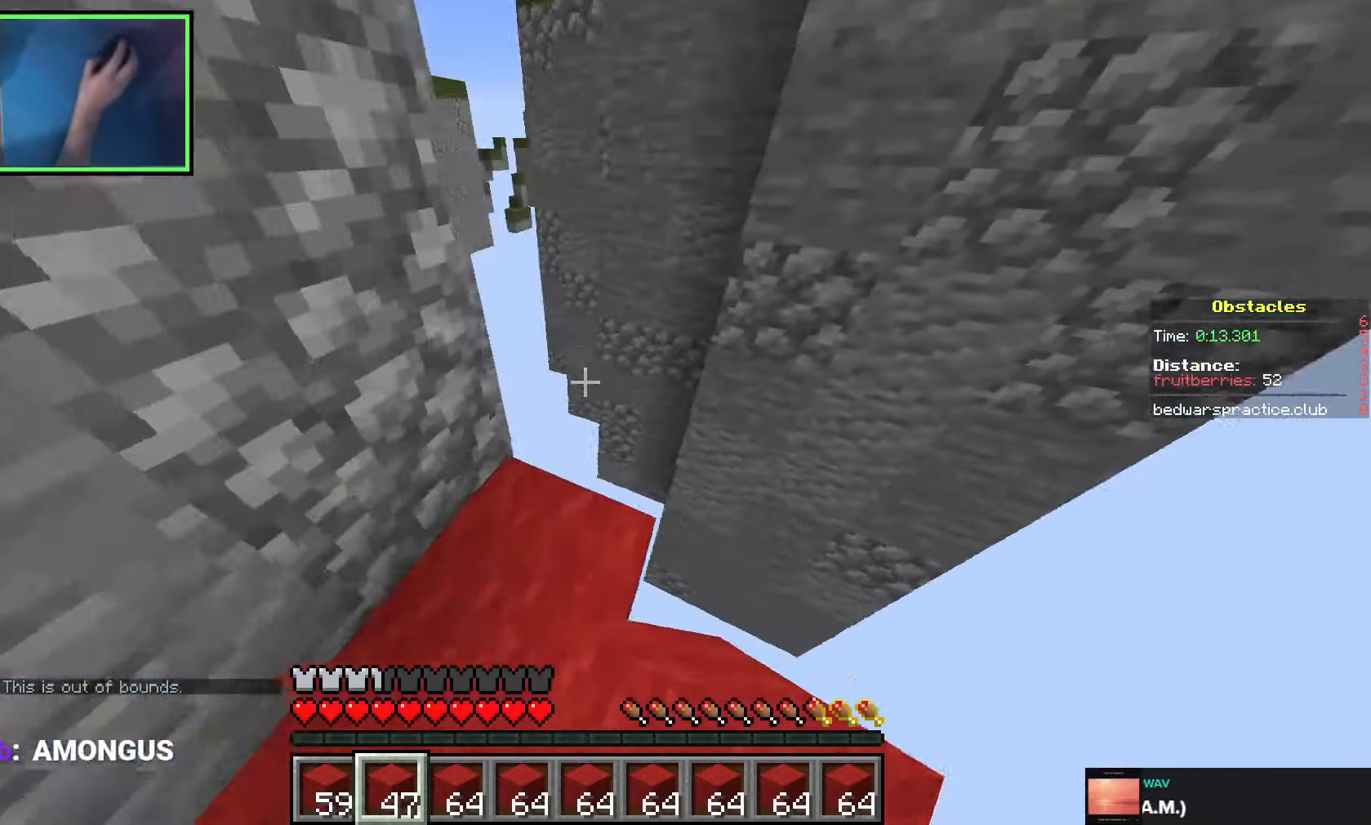
{"keys": ["a", "w"], "events": [[66, "space", "down"], [250, "space", "up"], [300, "a", "down"]]}
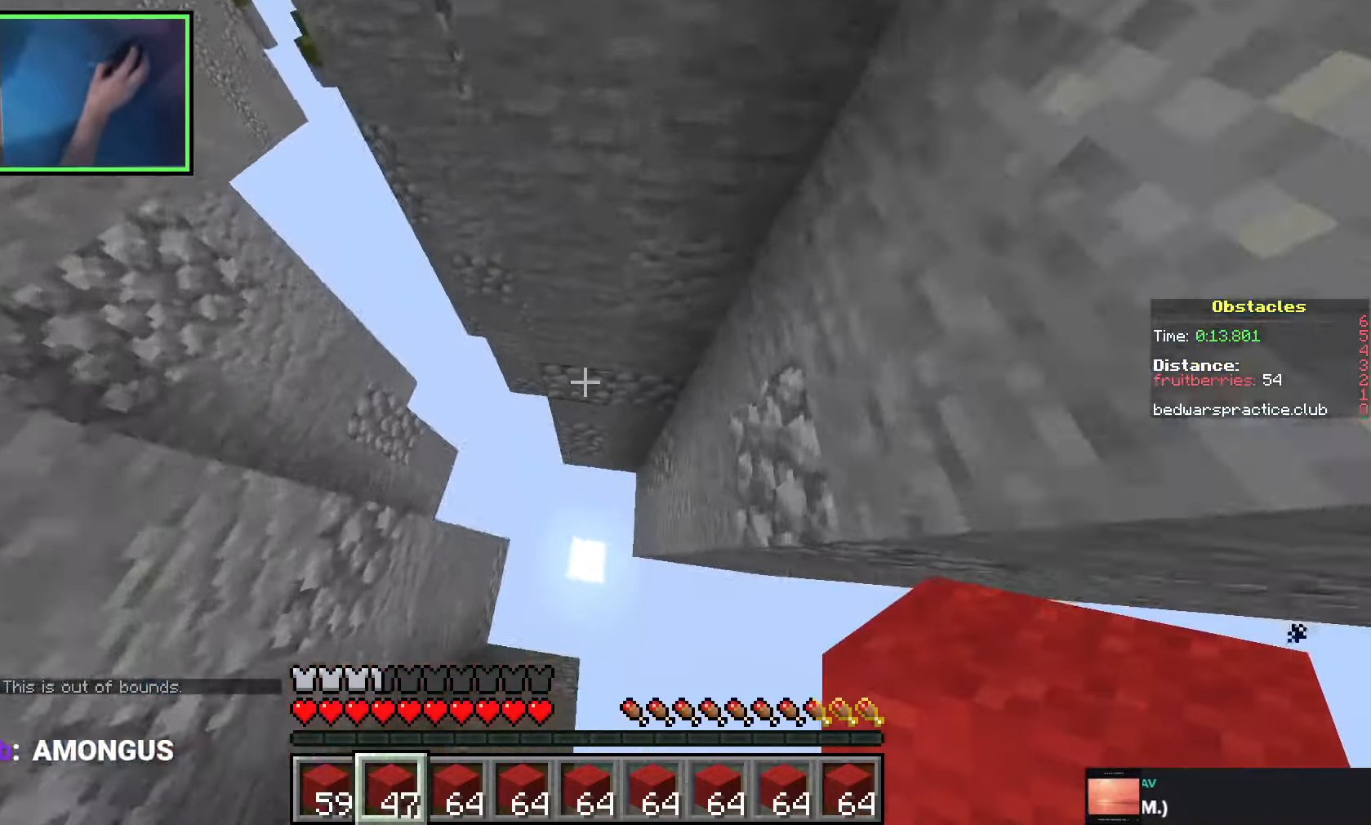
{"keys": ["space", "w"], "events": [[166, "w", "up"], [250, "space", "down"], [416, "w", "down"], [433, "a", "up"]]}
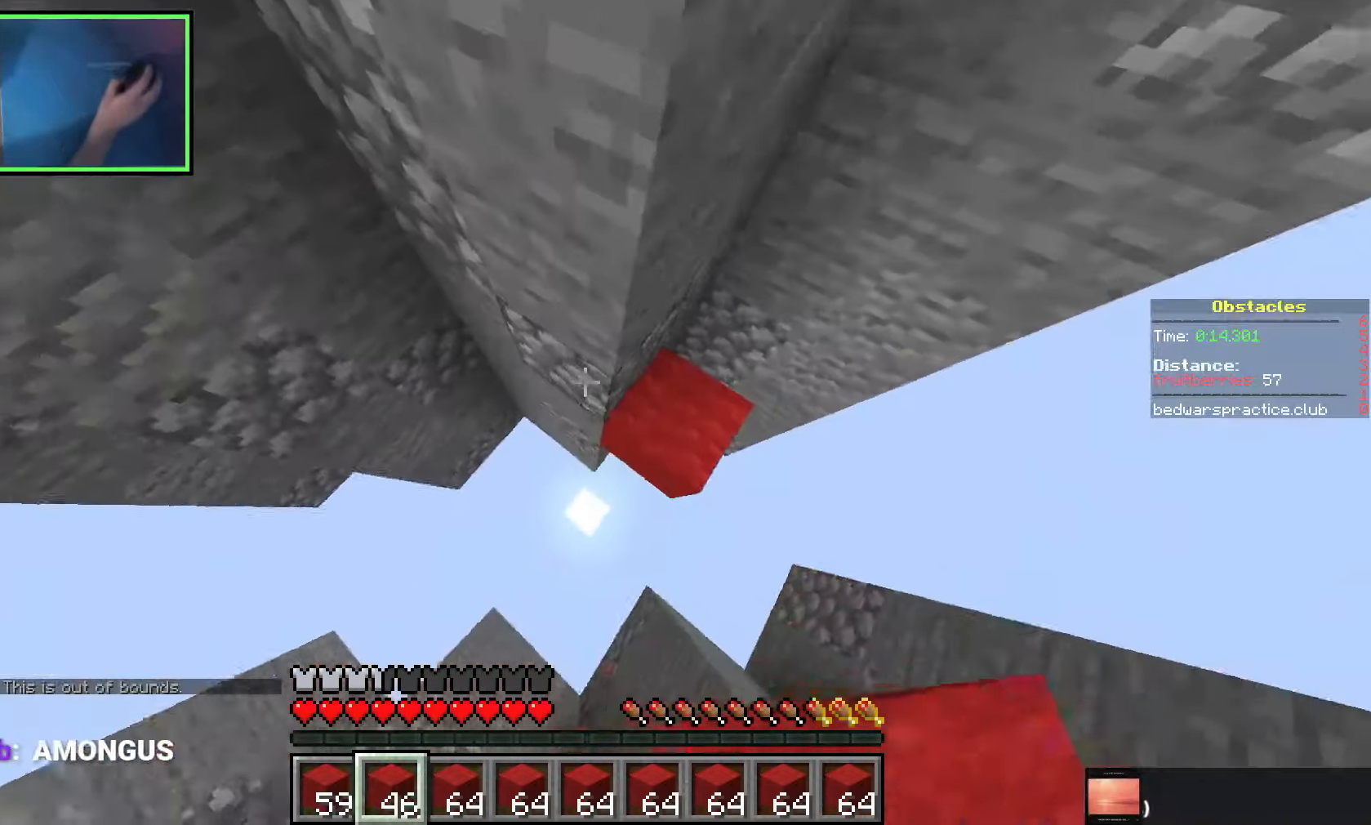
{"keys": ["a", "w"], "events": [[16, "w", "up"], [50, "space", "up"], [83, "a", "down"], [116, "w", "down"], [216, "space", "down"], [466, "space", "up"]]}
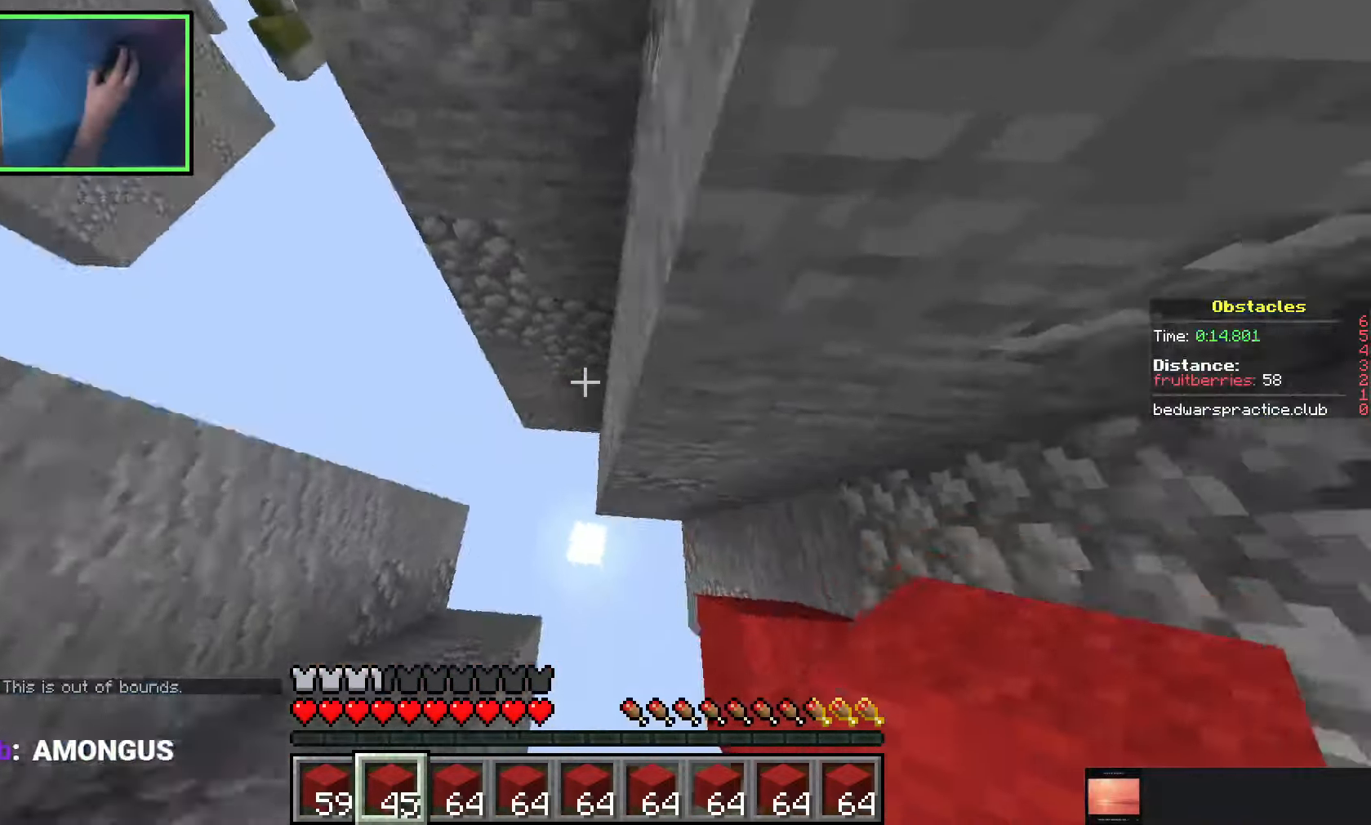
{"keys": ["w"], "events": [[16, "a", "up"], [133, "a", "down"], [316, "space", "down"], [400, "a", "up"], [466, "space", "up"]]}
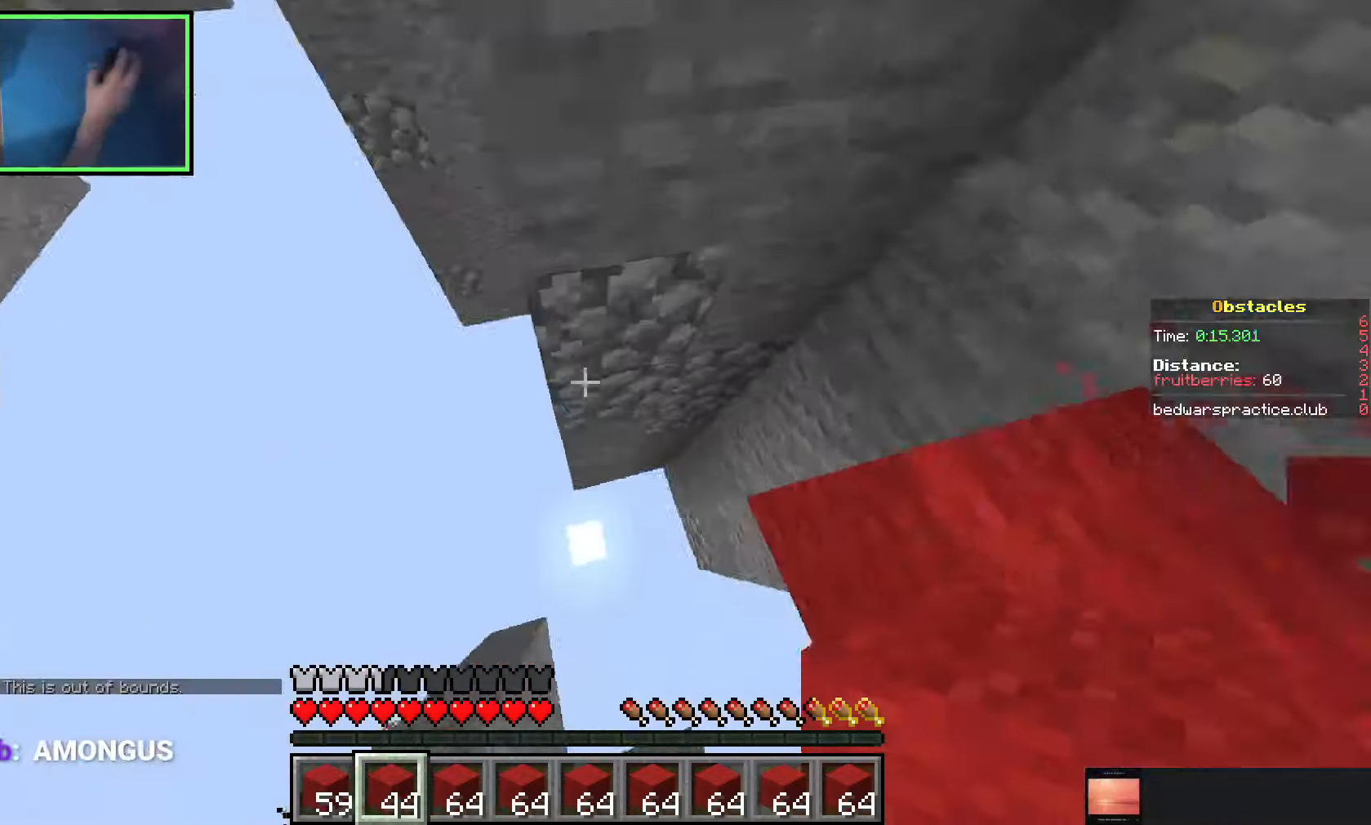
{"keys": ["a"], "events": [[50, "a", "down"], [416, "w", "up"]]}
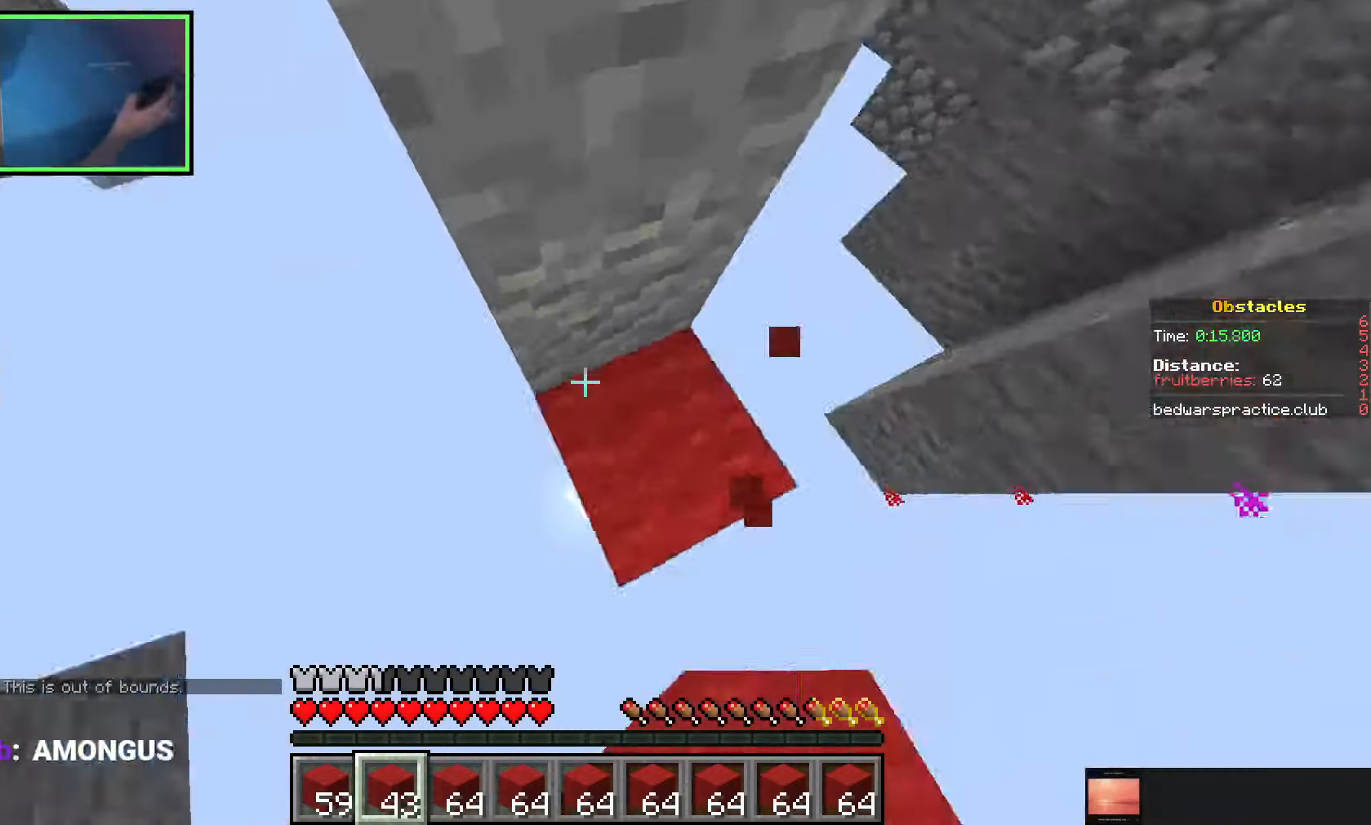
{"keys": ["a", "w"], "events": [[33, "space", "down"], [116, "w", "down"], [250, "space", "up"]]}
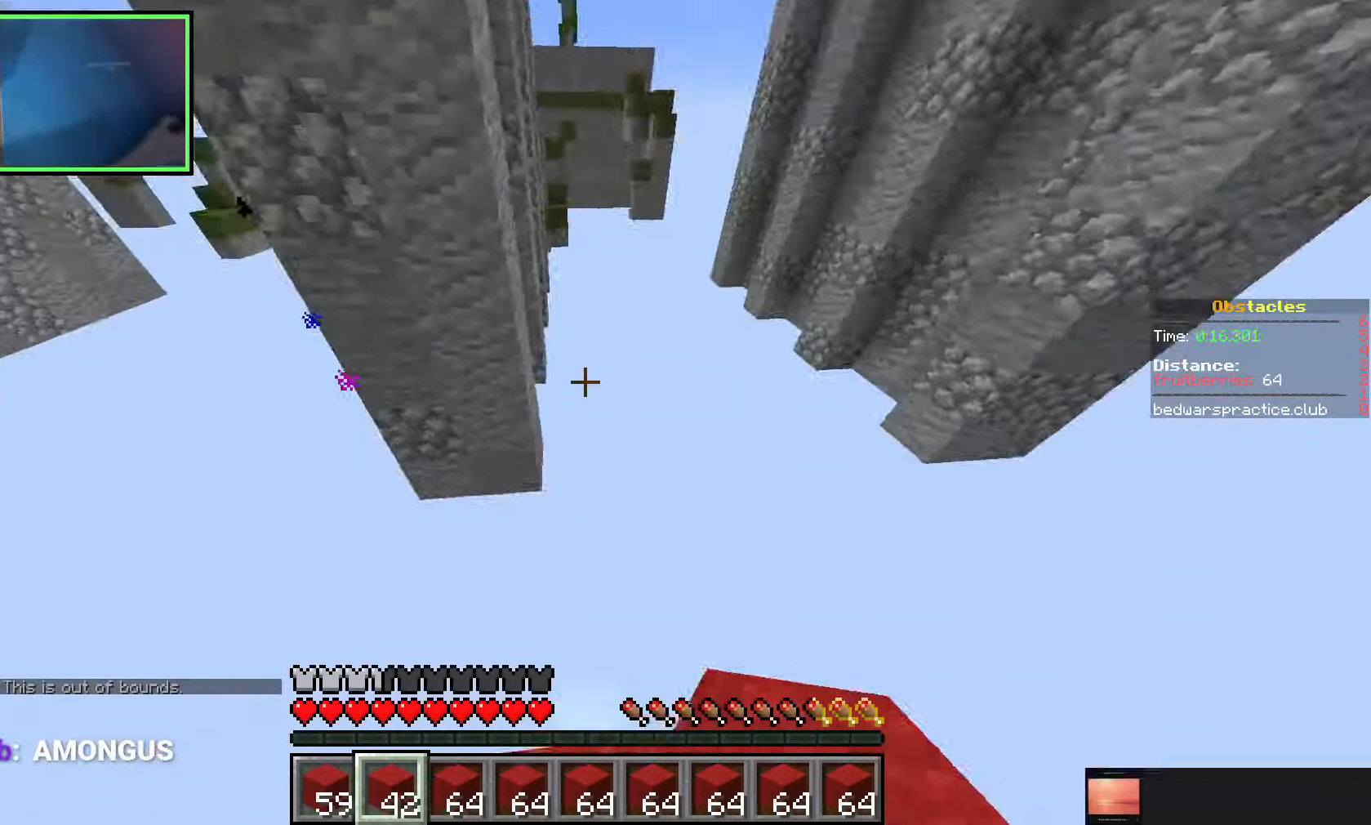
{"keys": ["d", "w"], "events": [[16, "a", "up"], [83, "space", "down"], [300, "space", "up"], [466, "d", "down"]]}
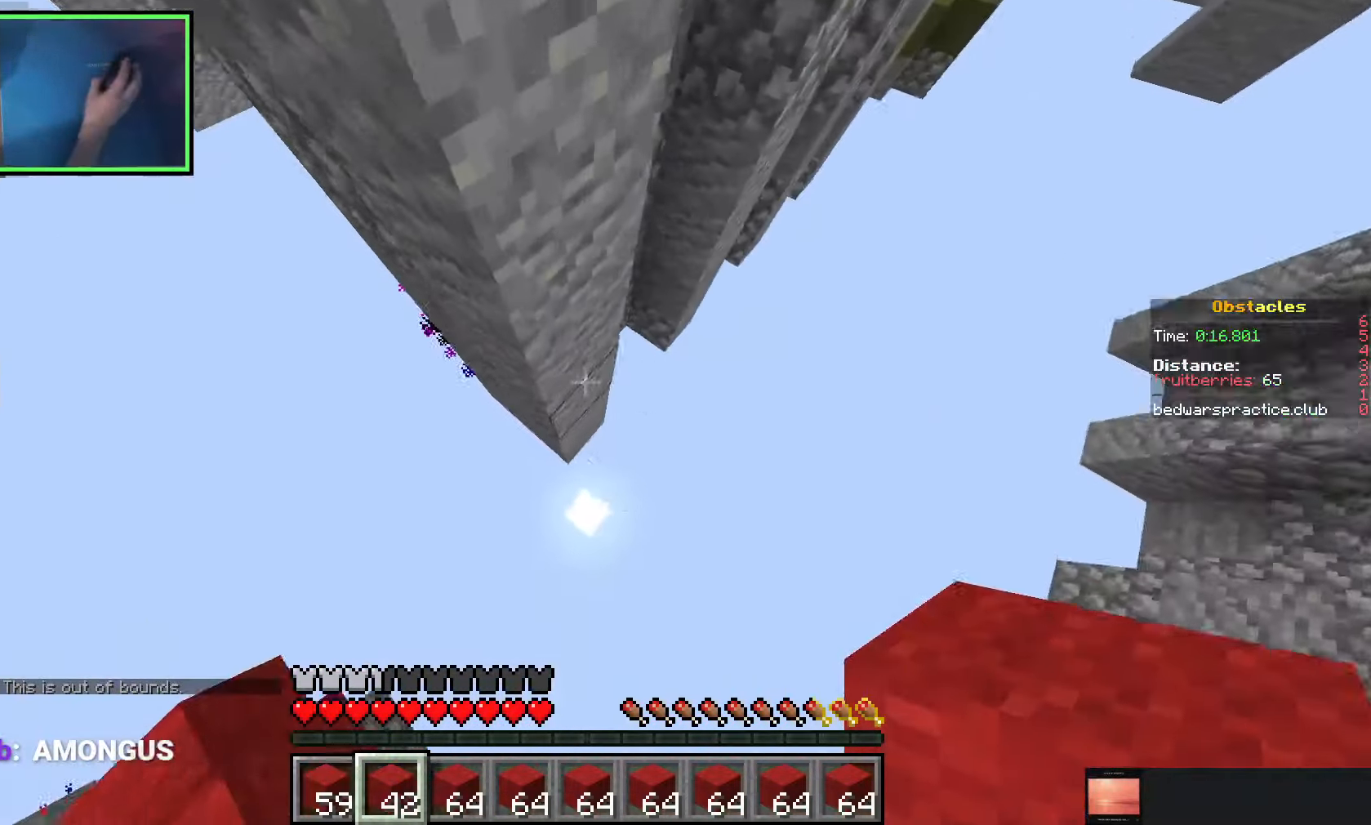
{"keys": ["d", "w"], "events": [[166, "space", "down"], [416, "space", "up"]]}
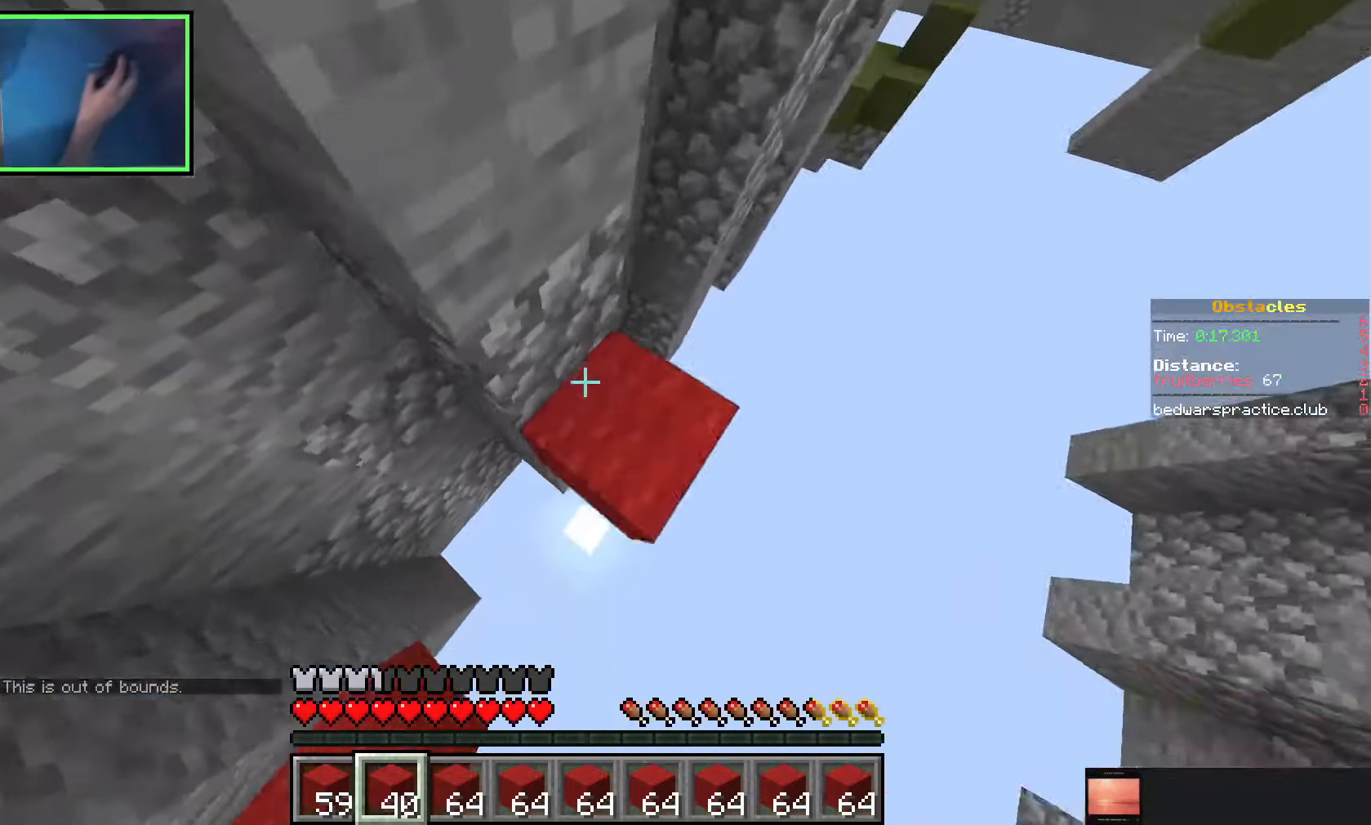
{"keys": ["d", "space", "w"], "events": [[50, "space", "down"], [316, "space", "up"], [483, "space", "down"]]}
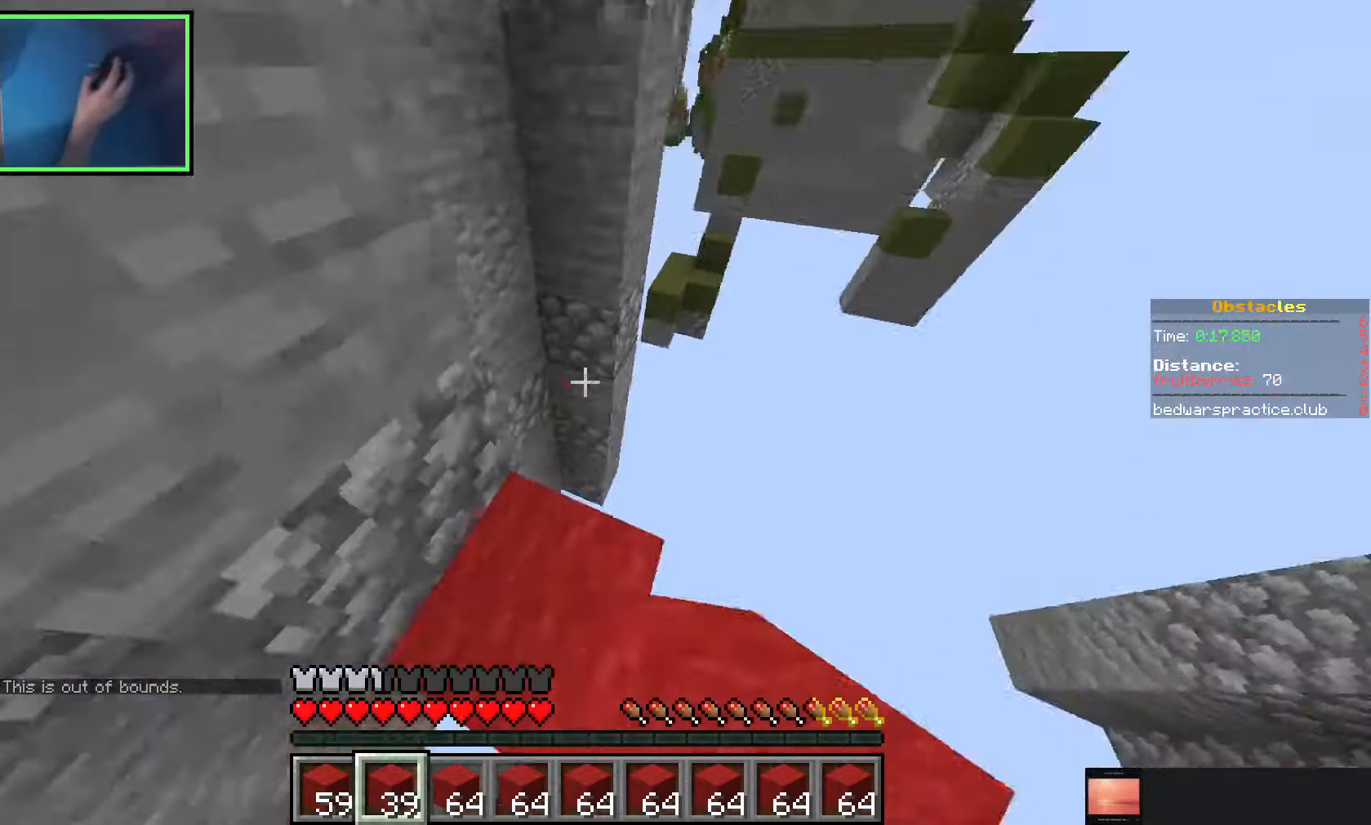
{"keys": ["space", "w"], "events": [[233, "space", "up"], [400, "d", "up"], [500, "space", "down"]]}
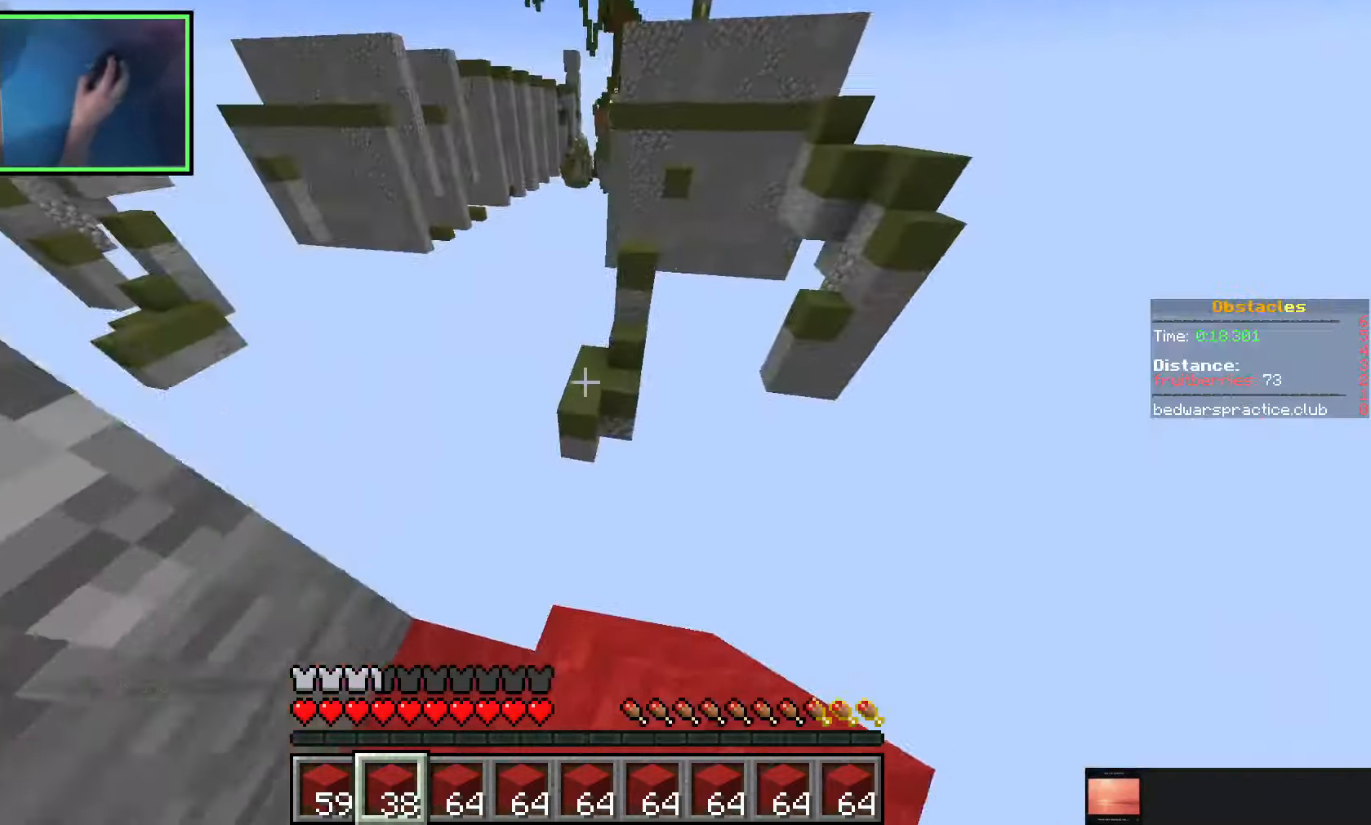
{"keys": ["w"], "events": [[233, "space", "up"]]}
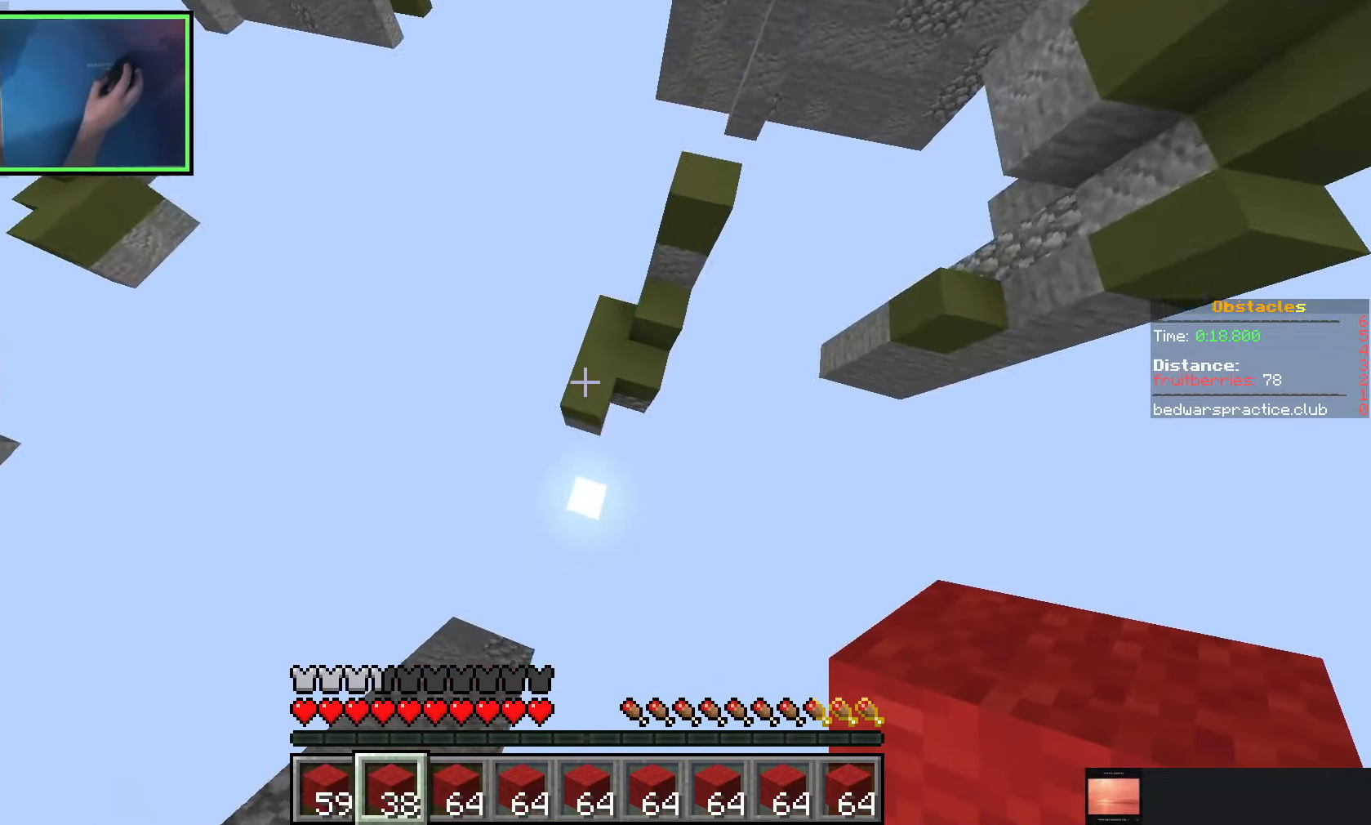
{"keys": ["a", "space", "w"], "events": [[33, "w", "up"], [266, "a", "down"], [283, "w", "down"], [366, "space", "down"], [433, "a", "up"], [450, "a", "down"]]}
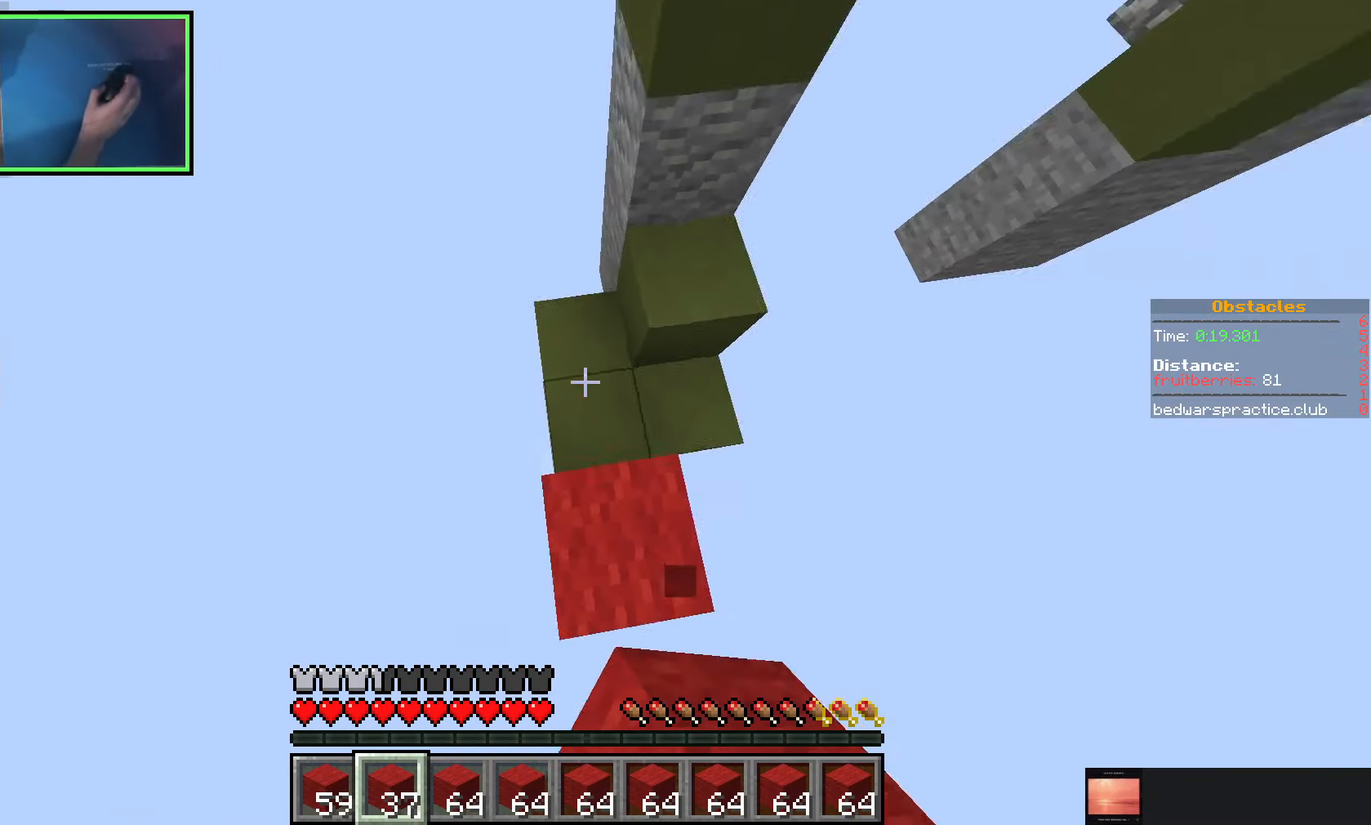
{"keys": ["d", "space", "w"], "events": [[50, "a", "up"], [50, "space", "up"], [233, "d", "down"], [283, "space", "down"]]}
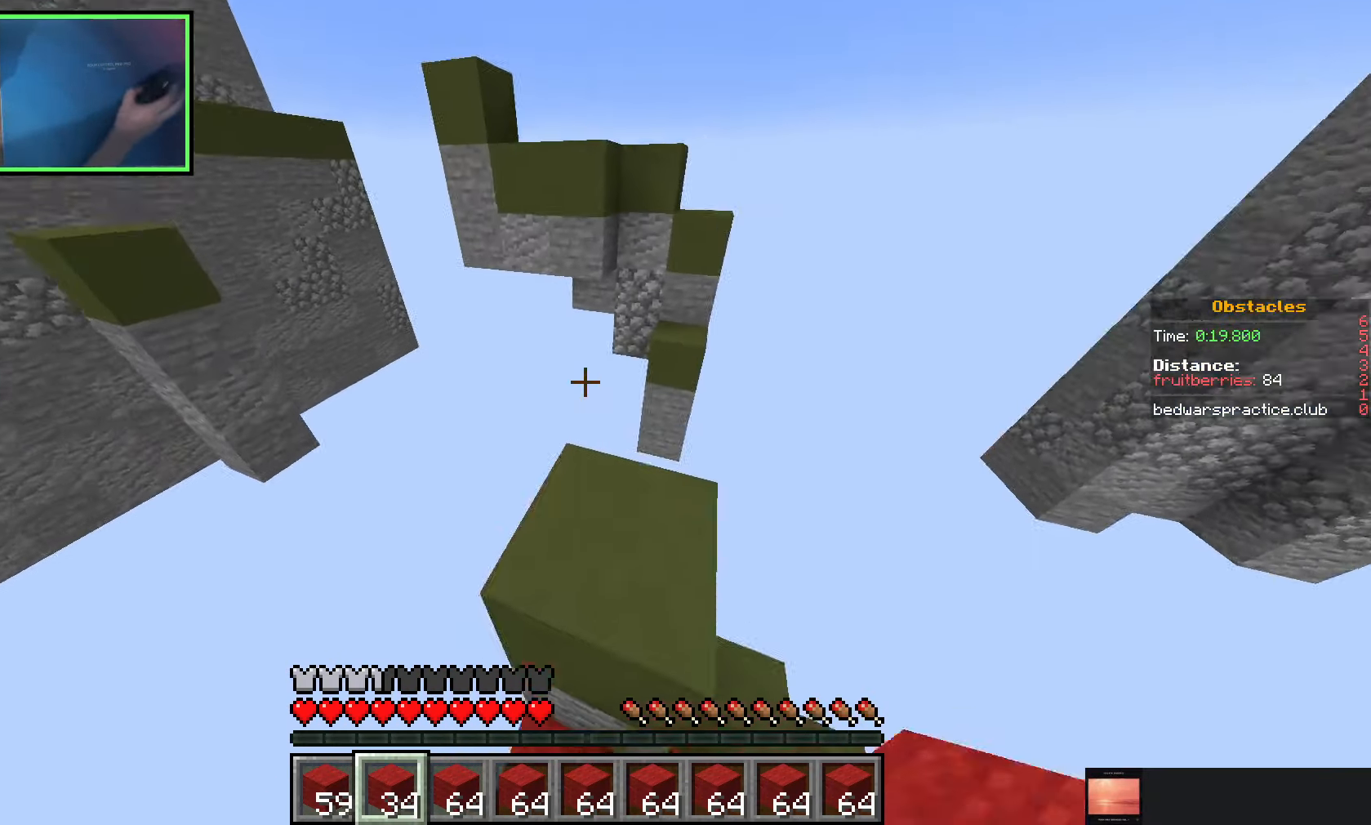
{"keys": ["a", "w"], "events": [[83, "space", "up"], [216, "d", "up"], [333, "space", "down"], [400, "a", "down"], [450, "space", "up"]]}
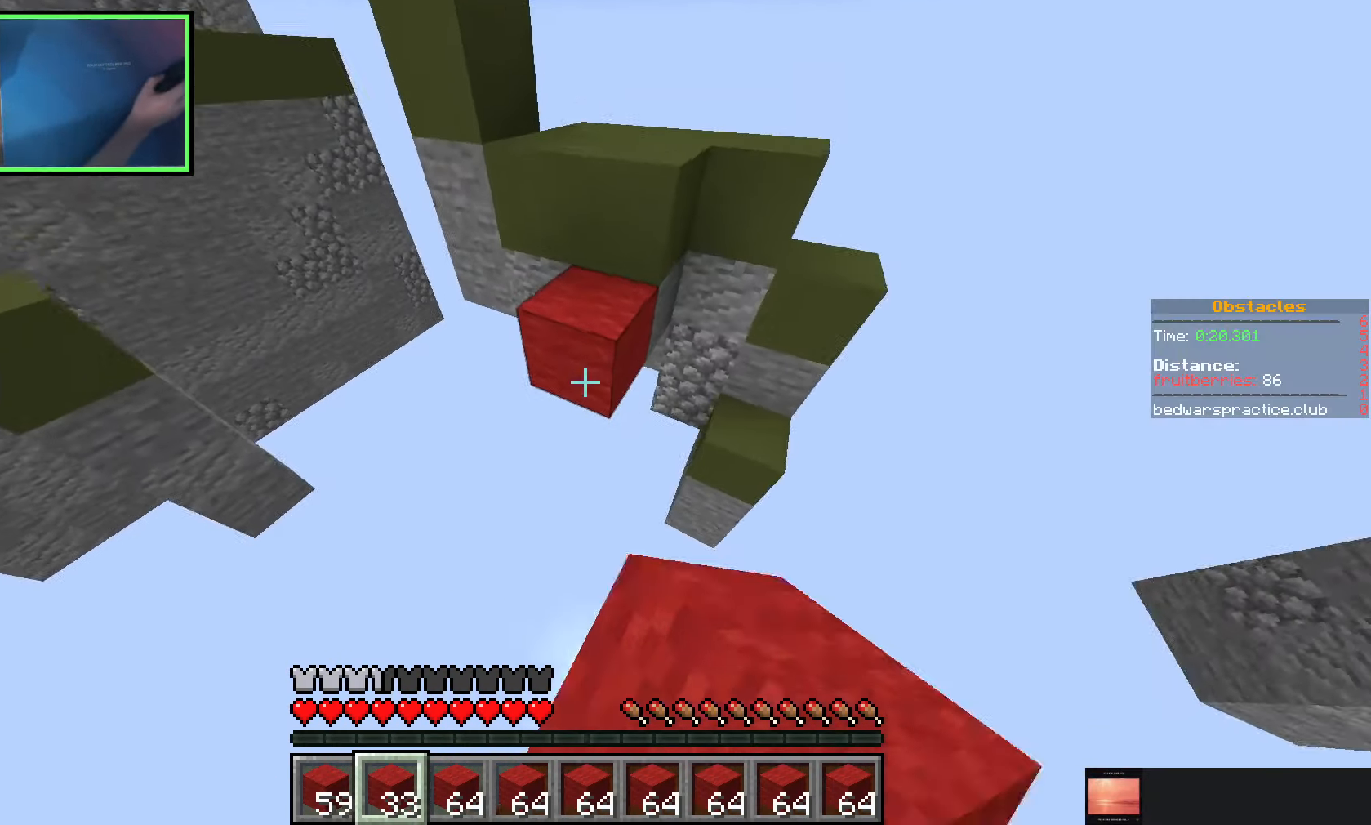
{"keys": ["d", "w"], "events": [[300, "a", "up"], [366, "d", "down"]]}
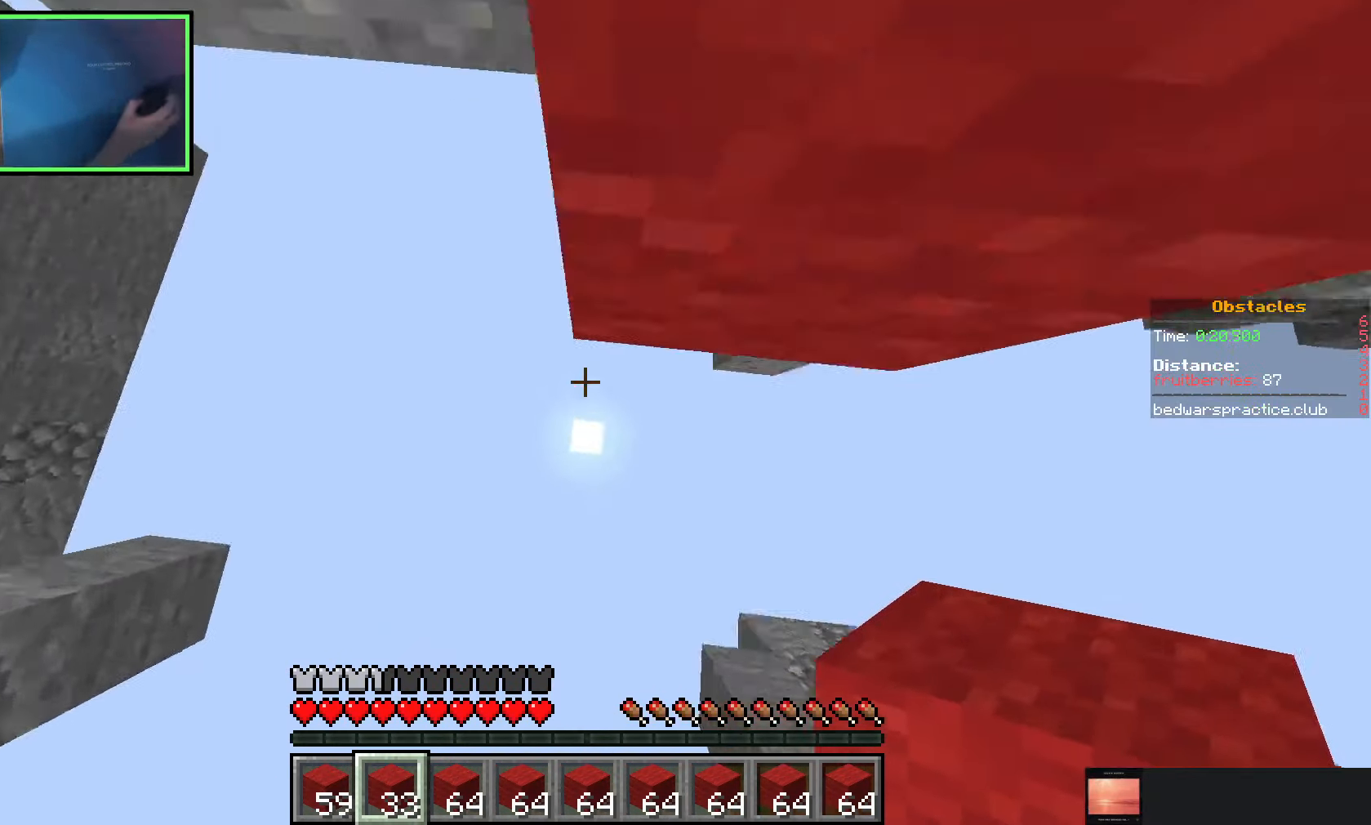
{"keys": [], "events": [[166, "w", "up"], [266, "d", "up"]]}
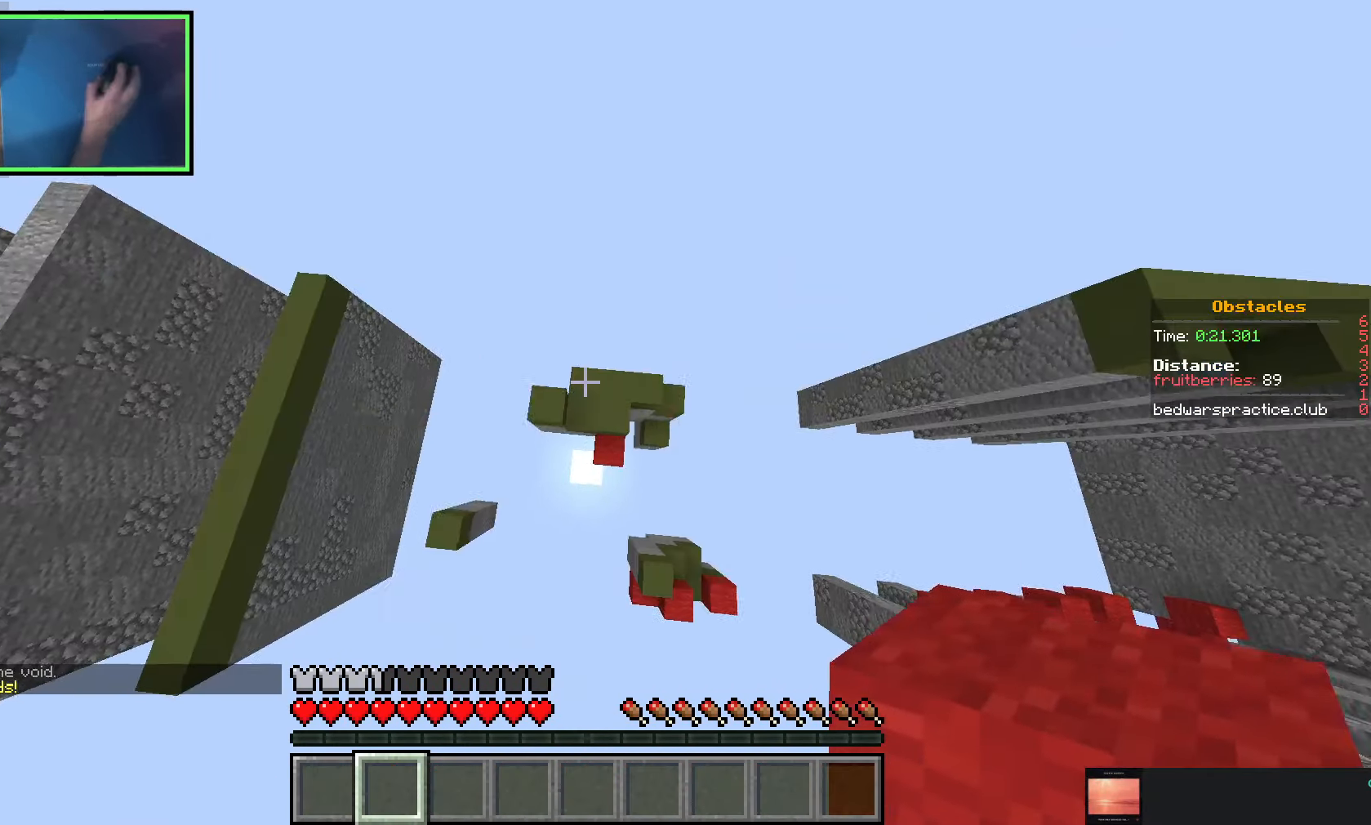
{"keys": [], "events": []}
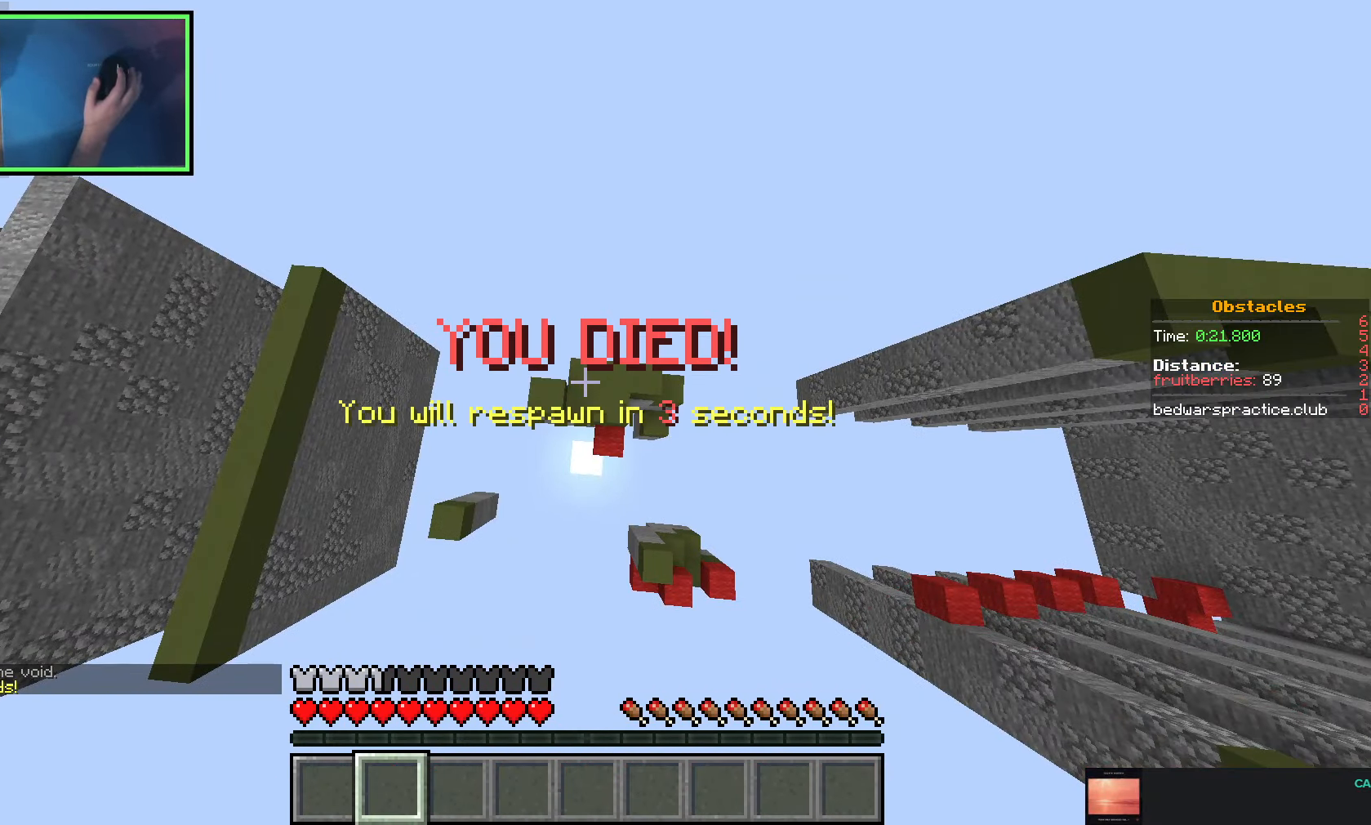
{"keys": [], "events": []}
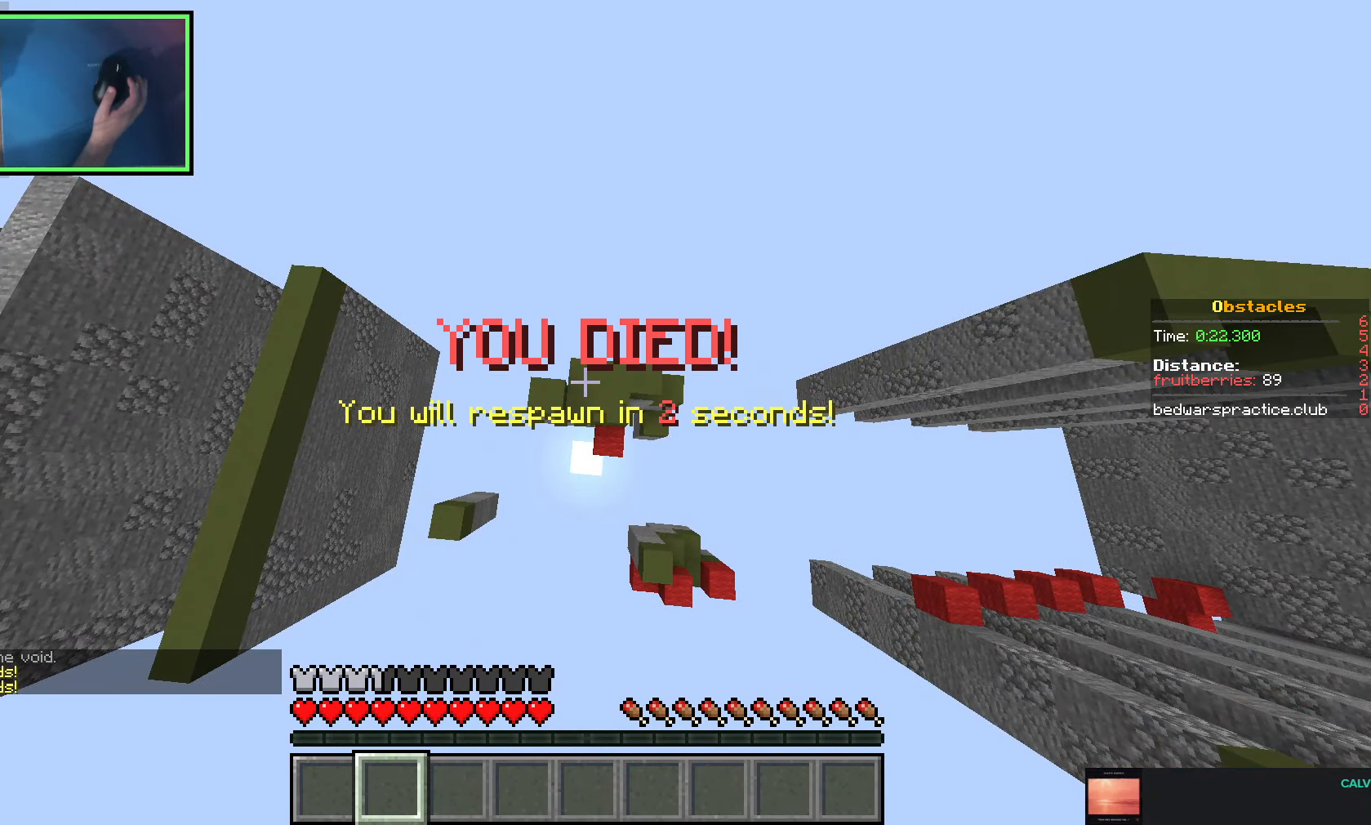
{"keys": [], "events": []}
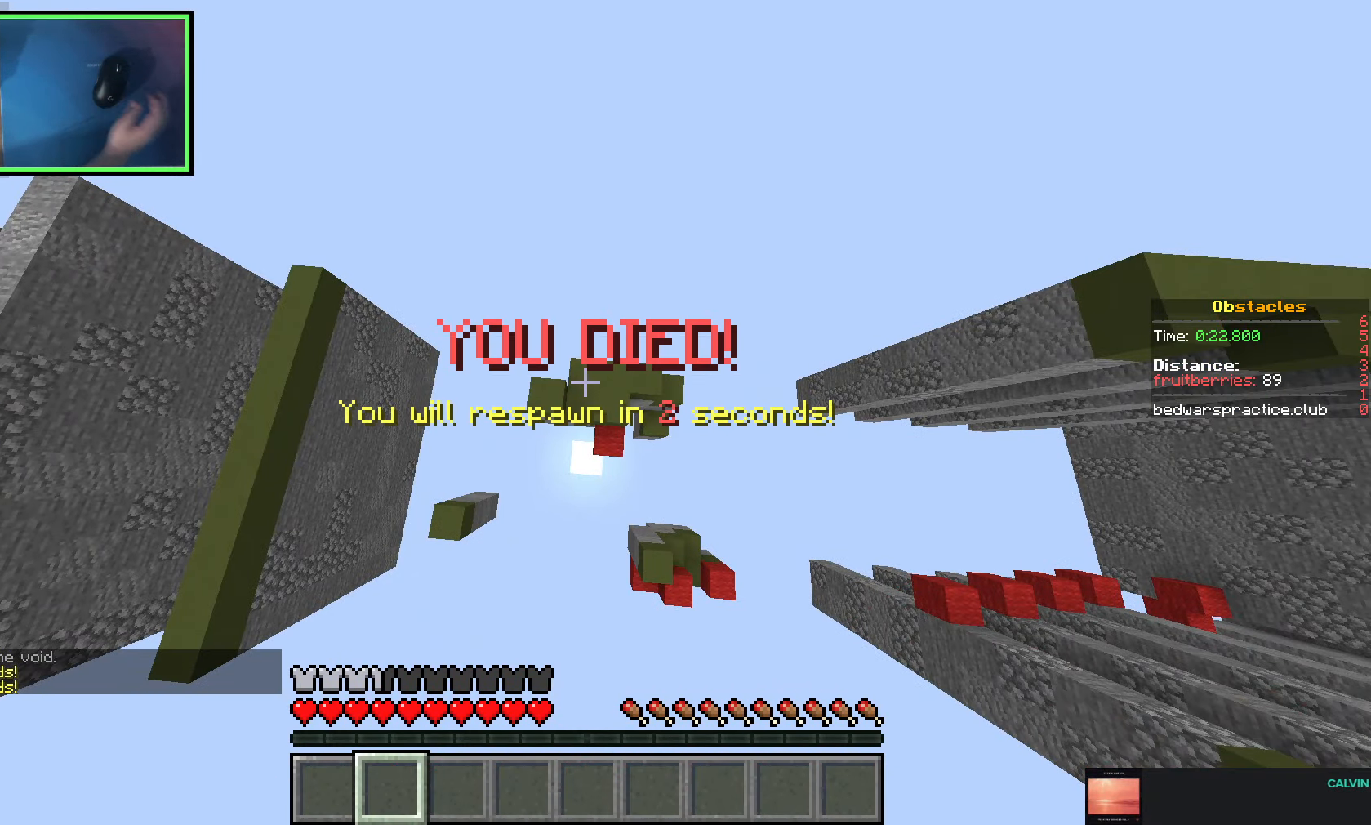
{"keys": [], "events": []}
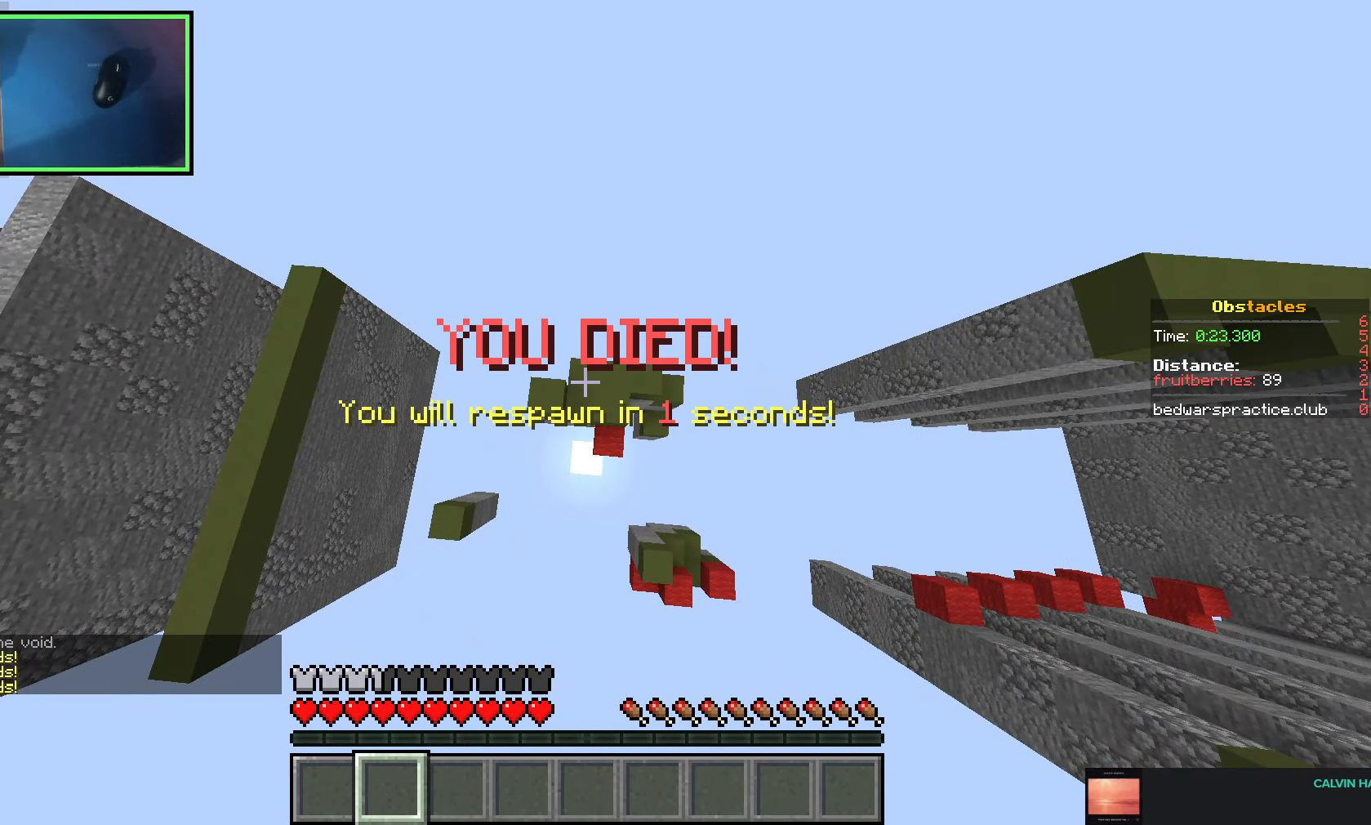
{"keys": [], "events": []}
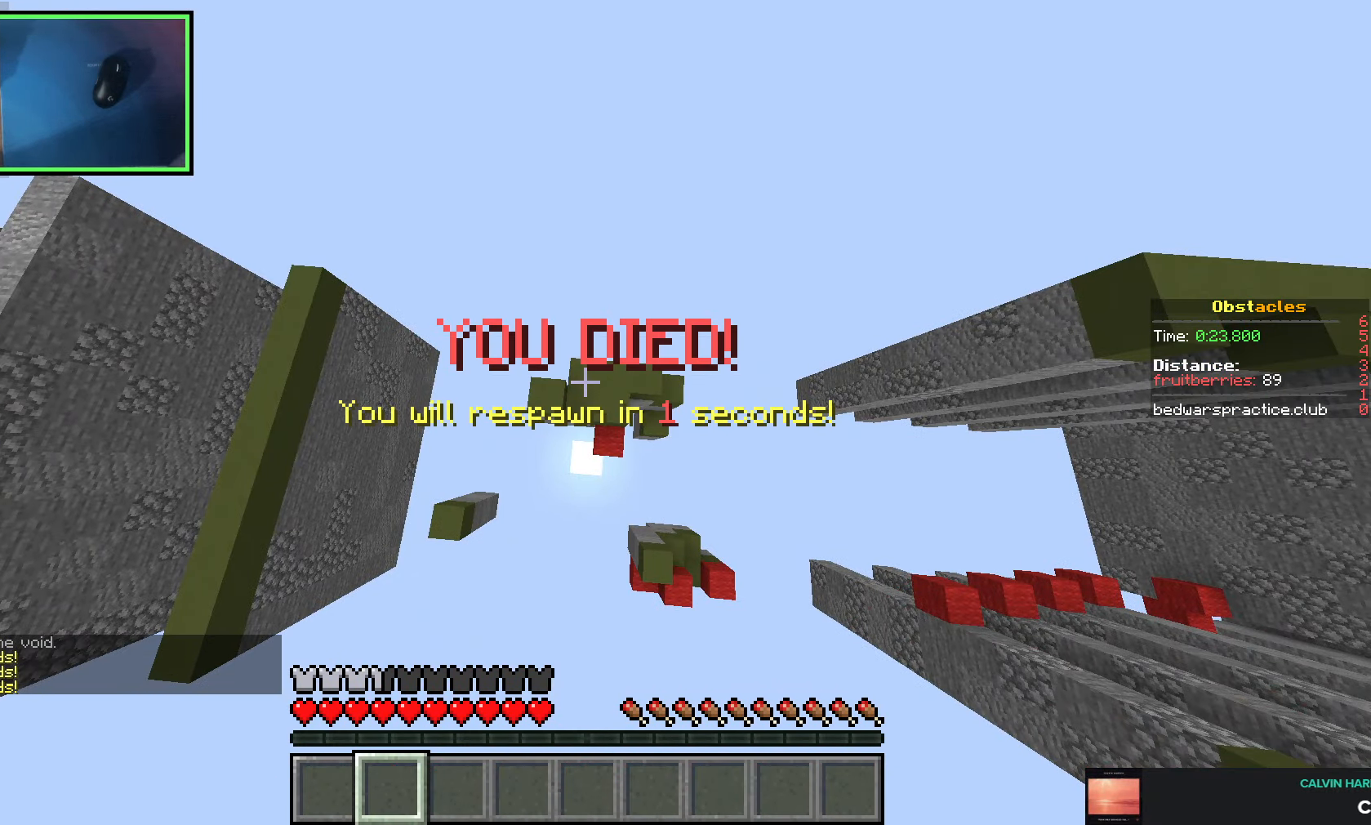
{"keys": ["s", "shift"], "events": [[433, "shift", "down"], [450, "s", "down"]]}
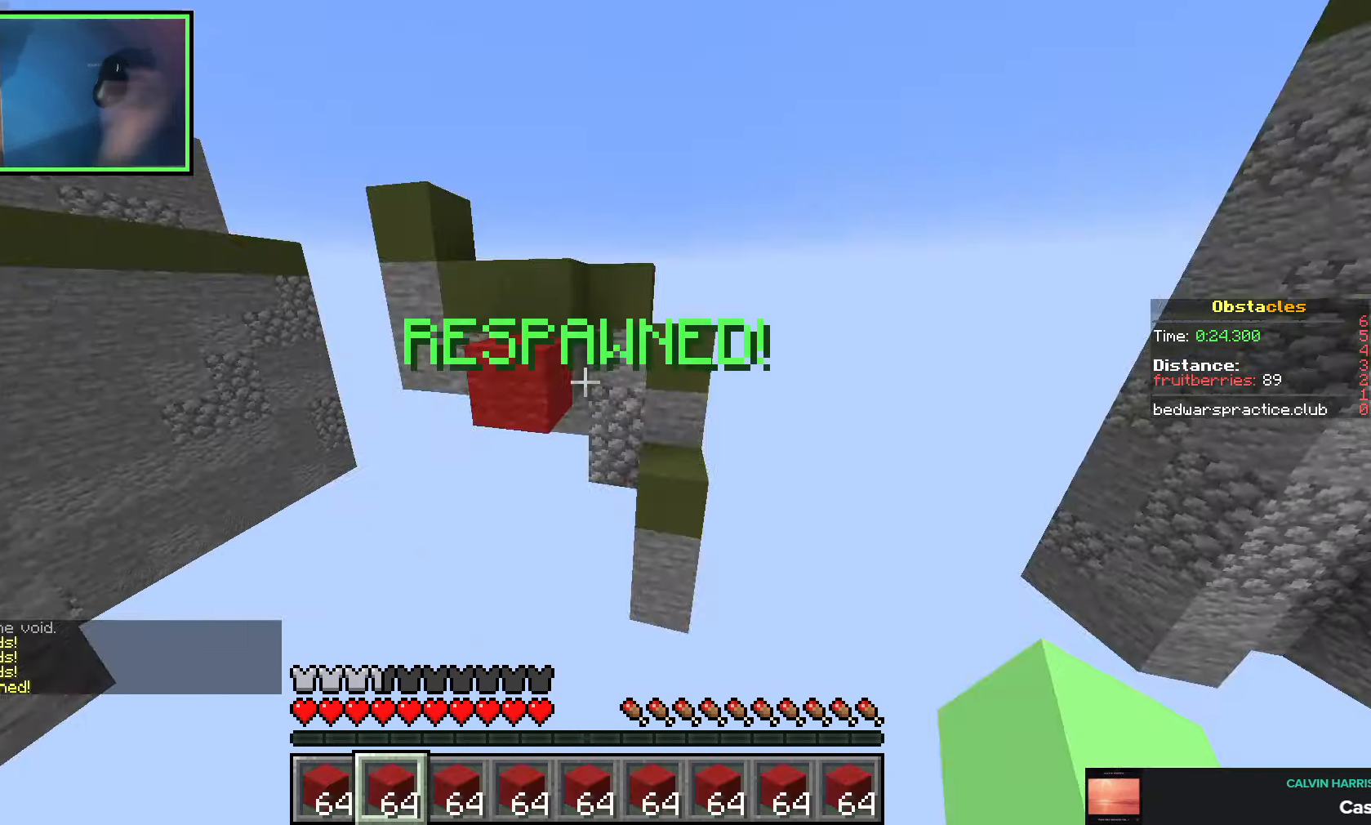
{"keys": [], "events": [[166, "a", "down"], [200, "a", "up"], [316, "d", "down"], [400, "d", "up"], [416, "s", "up"], [483, "shift", "up"]]}
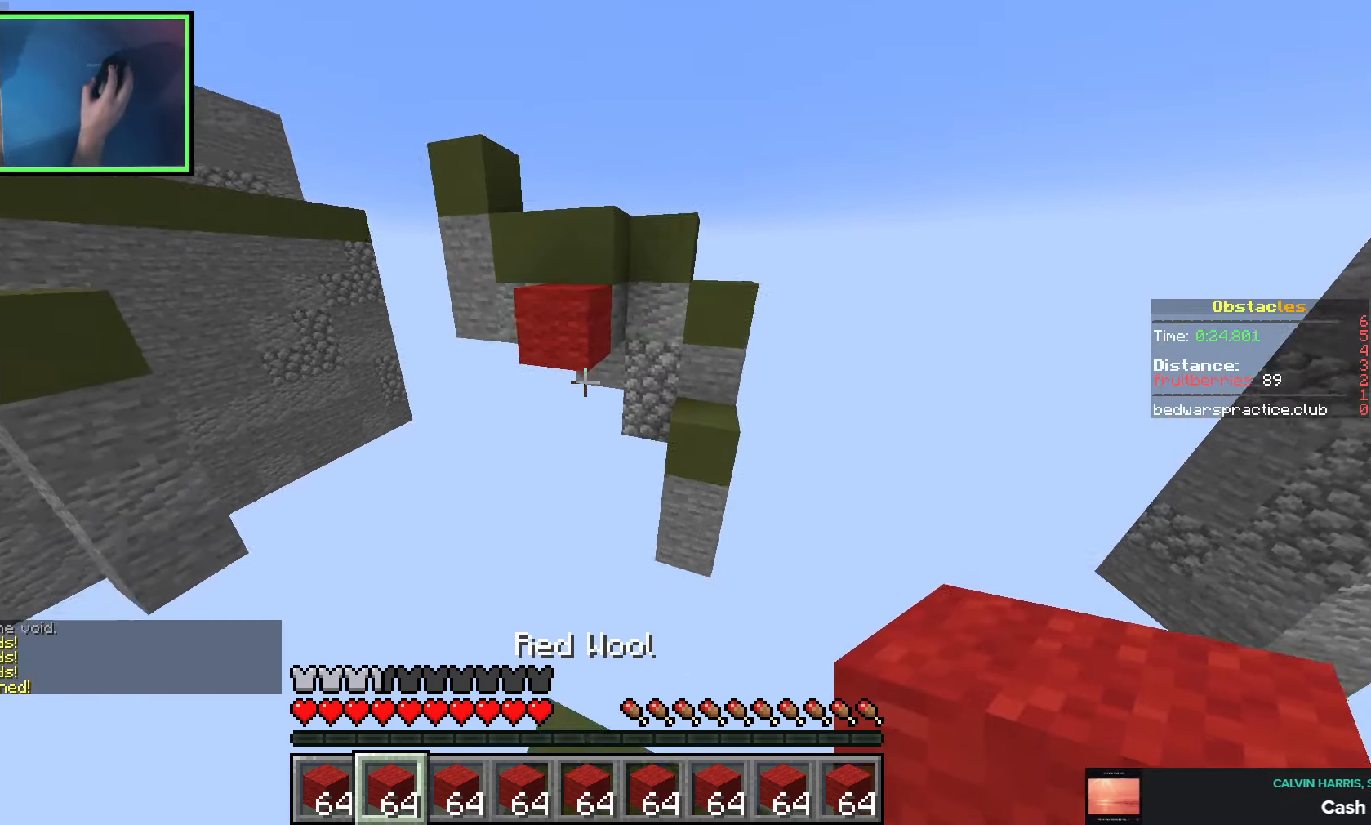
{"keys": ["a", "w"], "events": [[50, "w", "down"], [200, "space", "down"], [366, "space", "up"], [466, "a", "down"]]}
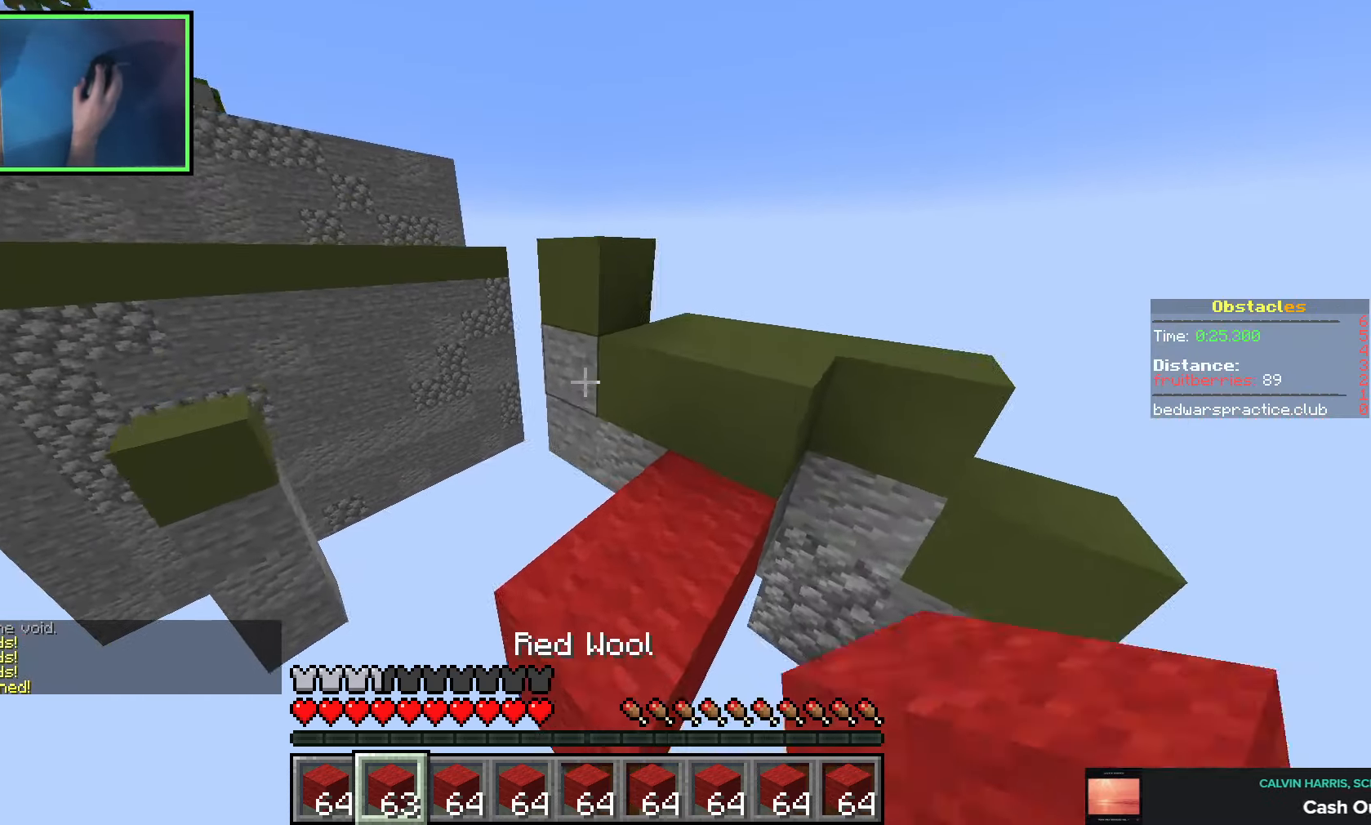
{"keys": ["a", "w"], "events": [[133, "space", "down"], [233, "a", "up"], [300, "space", "up"], [433, "a", "down"]]}
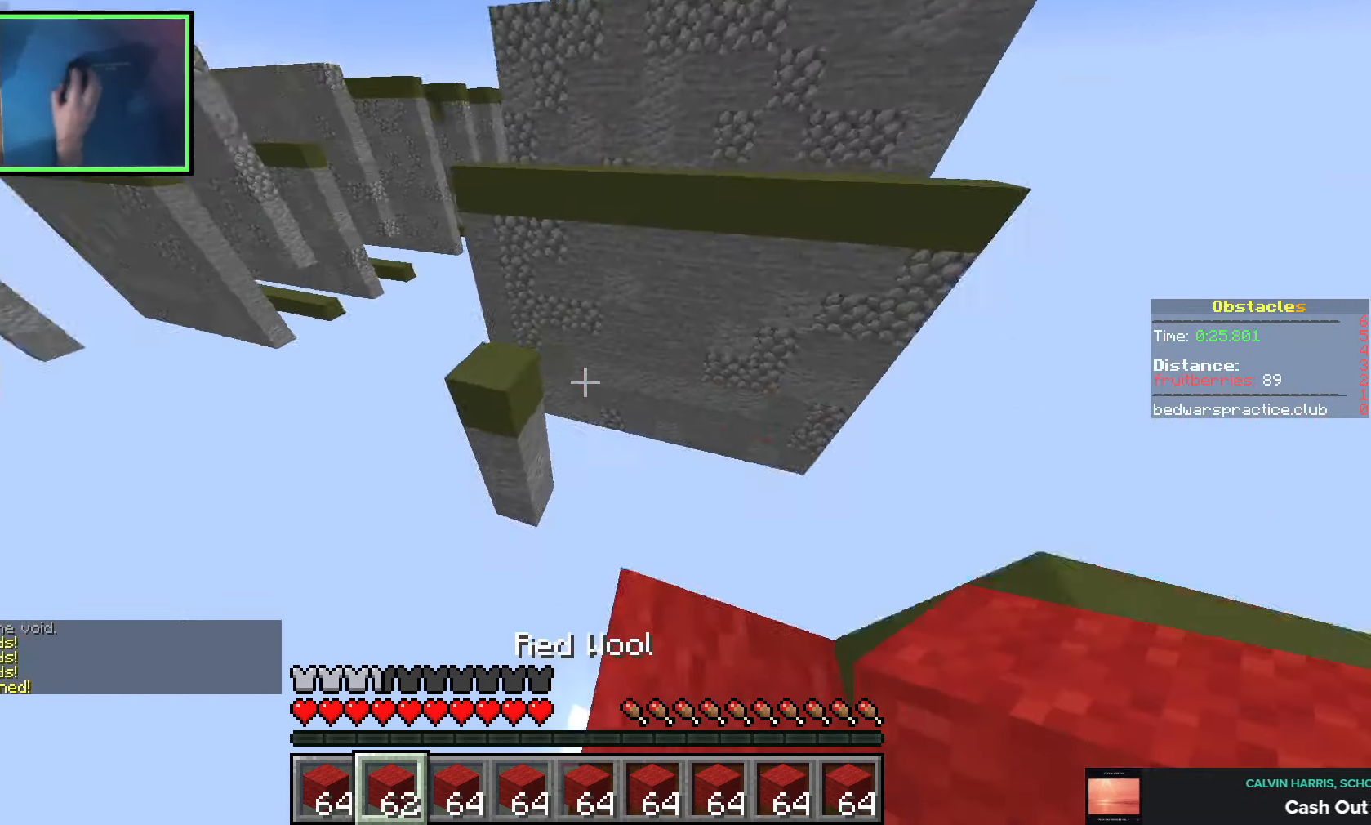
{"keys": ["space", "w"], "events": [[150, "a", "up"], [216, "space", "down"], [383, "space", "up"], [500, "space", "down"]]}
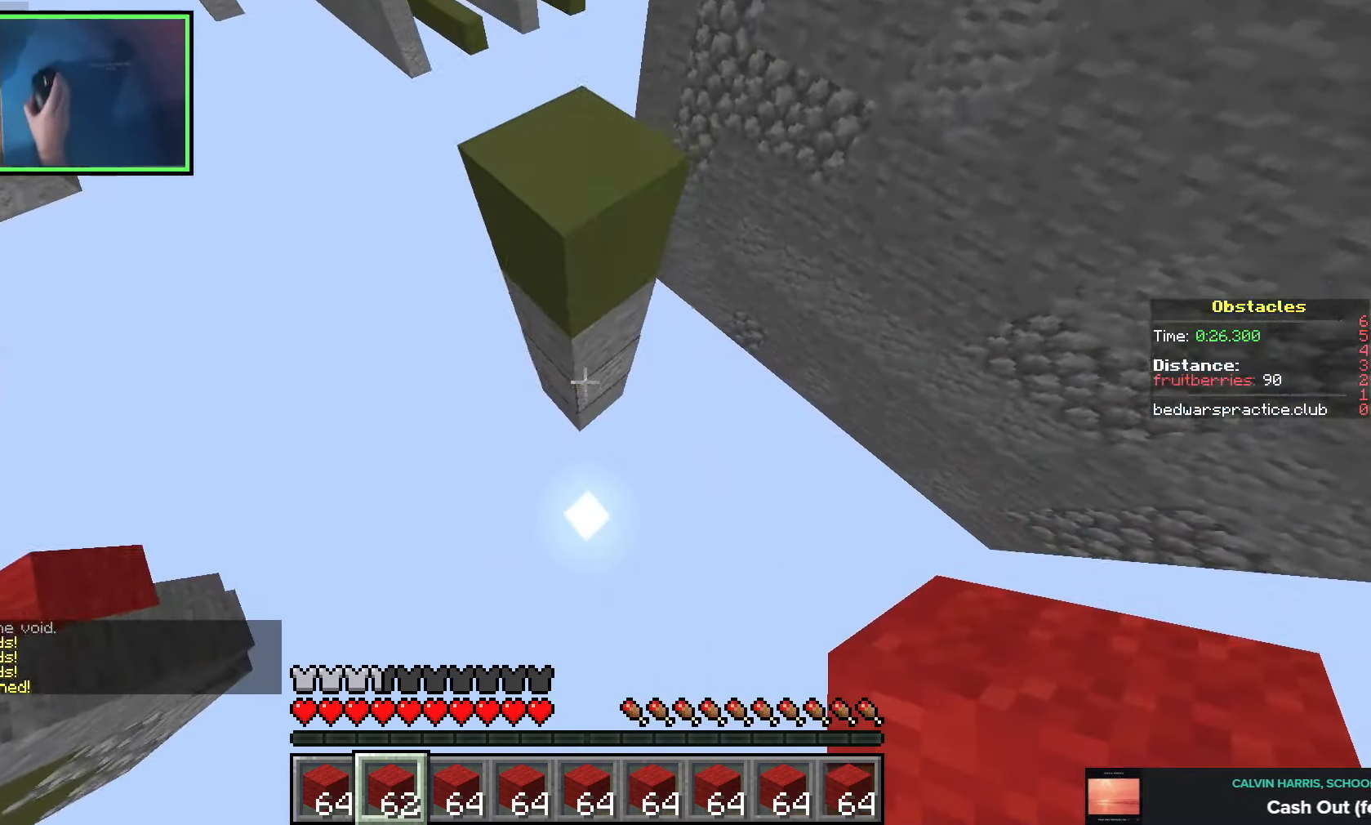
{"keys": [], "events": [[133, "space", "up"], [183, "space", "down"], [233, "a", "down"], [283, "space", "up"], [333, "a", "up"], [383, "d", "down"], [483, "d", "up"], [483, "w", "up"]]}
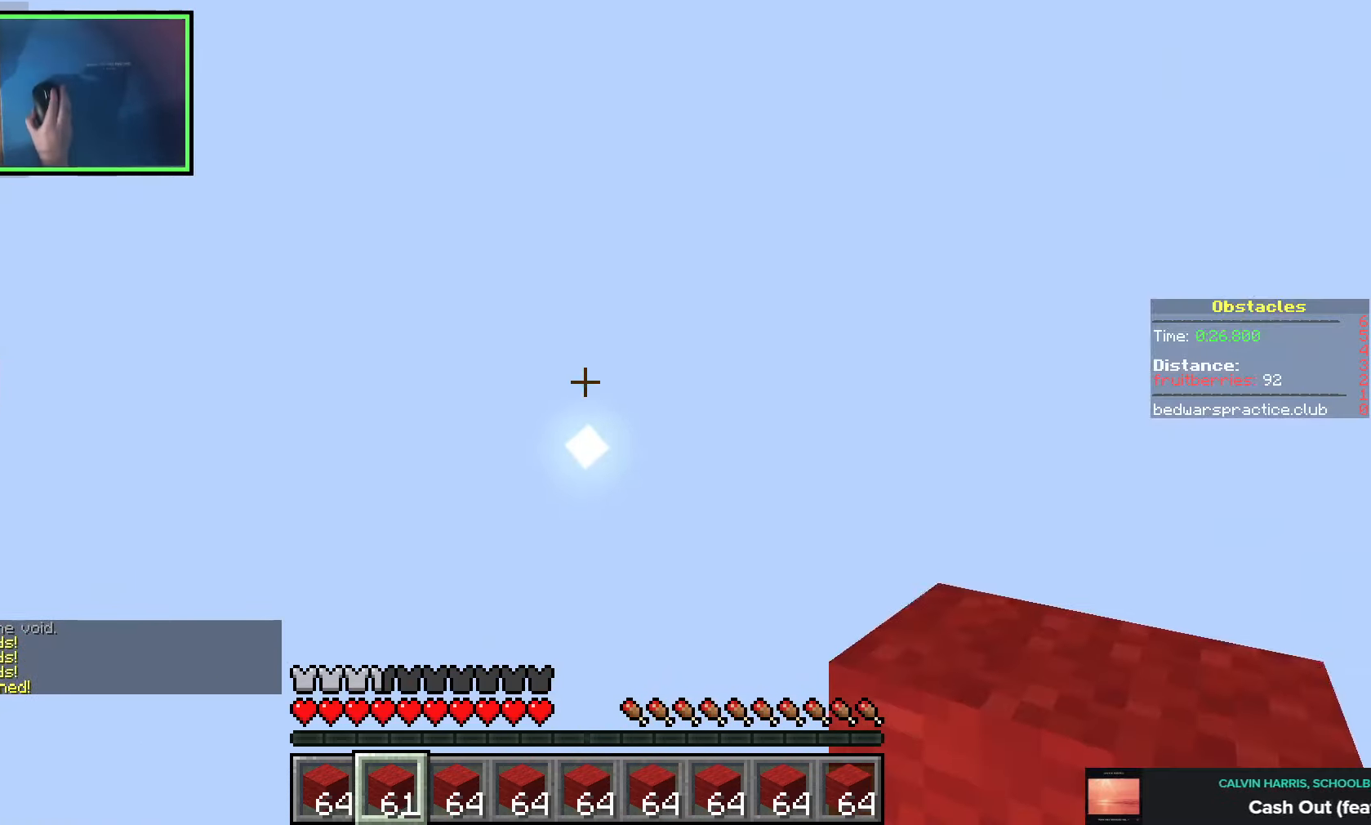
{"keys": [], "events": []}